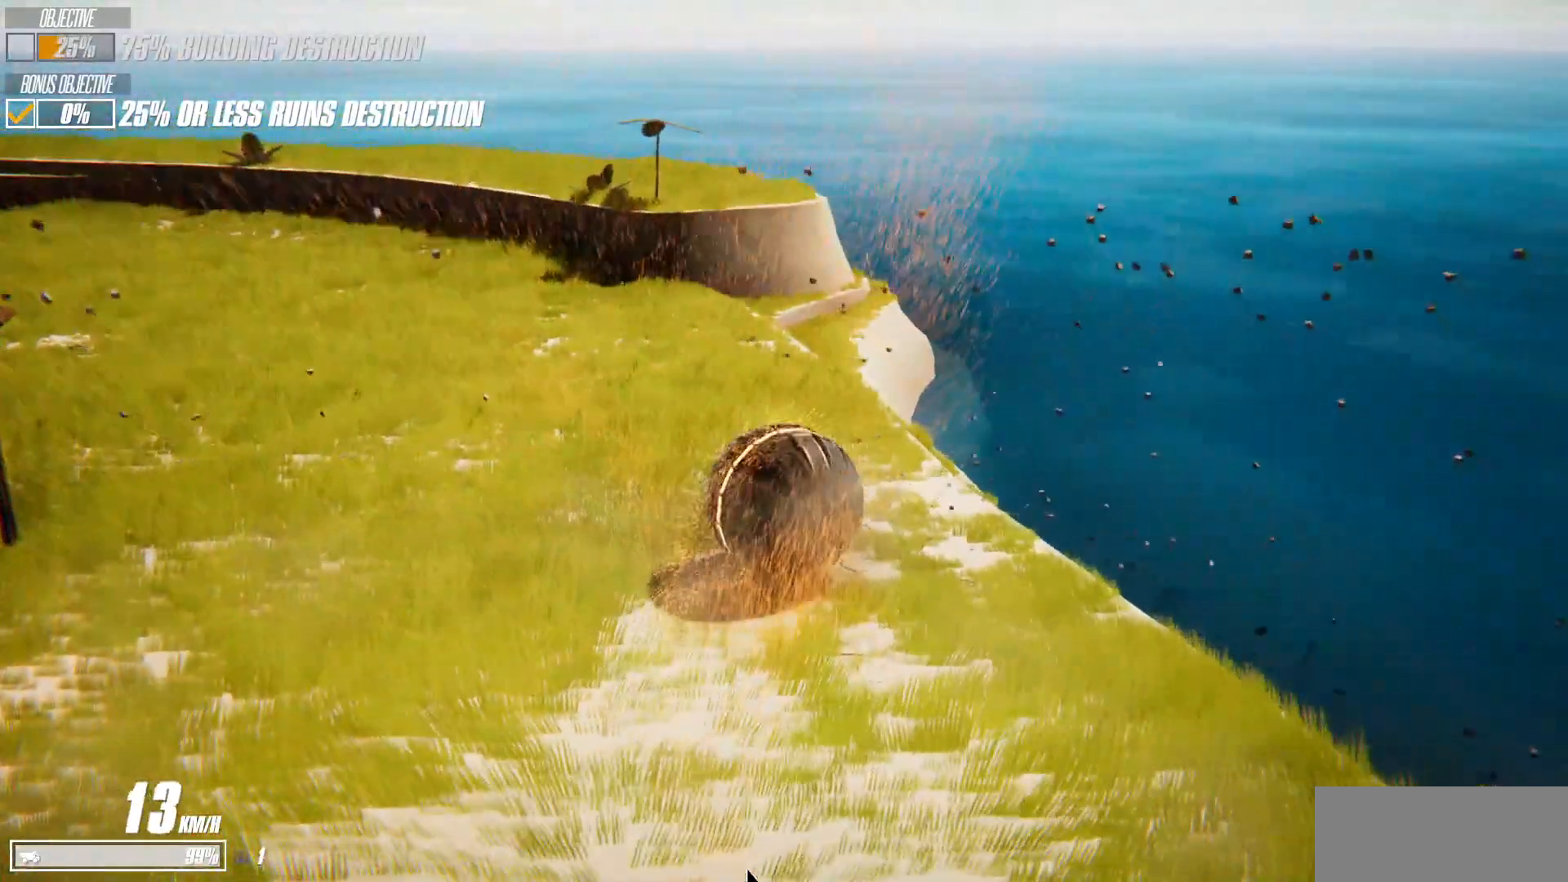
Gameplay with keyboard; each line is a JSON object with the keys held at the frame after it. "events" lists presses ("down") and releases ("up") of "a", "d", "s", "shift", "space" and "w" between this image and that frame as [ms after this image, input, new state], when the widget could be followed in between. No other keys are recorded. Mouse input is not recorded.
{"keys": ["s"], "events": []}
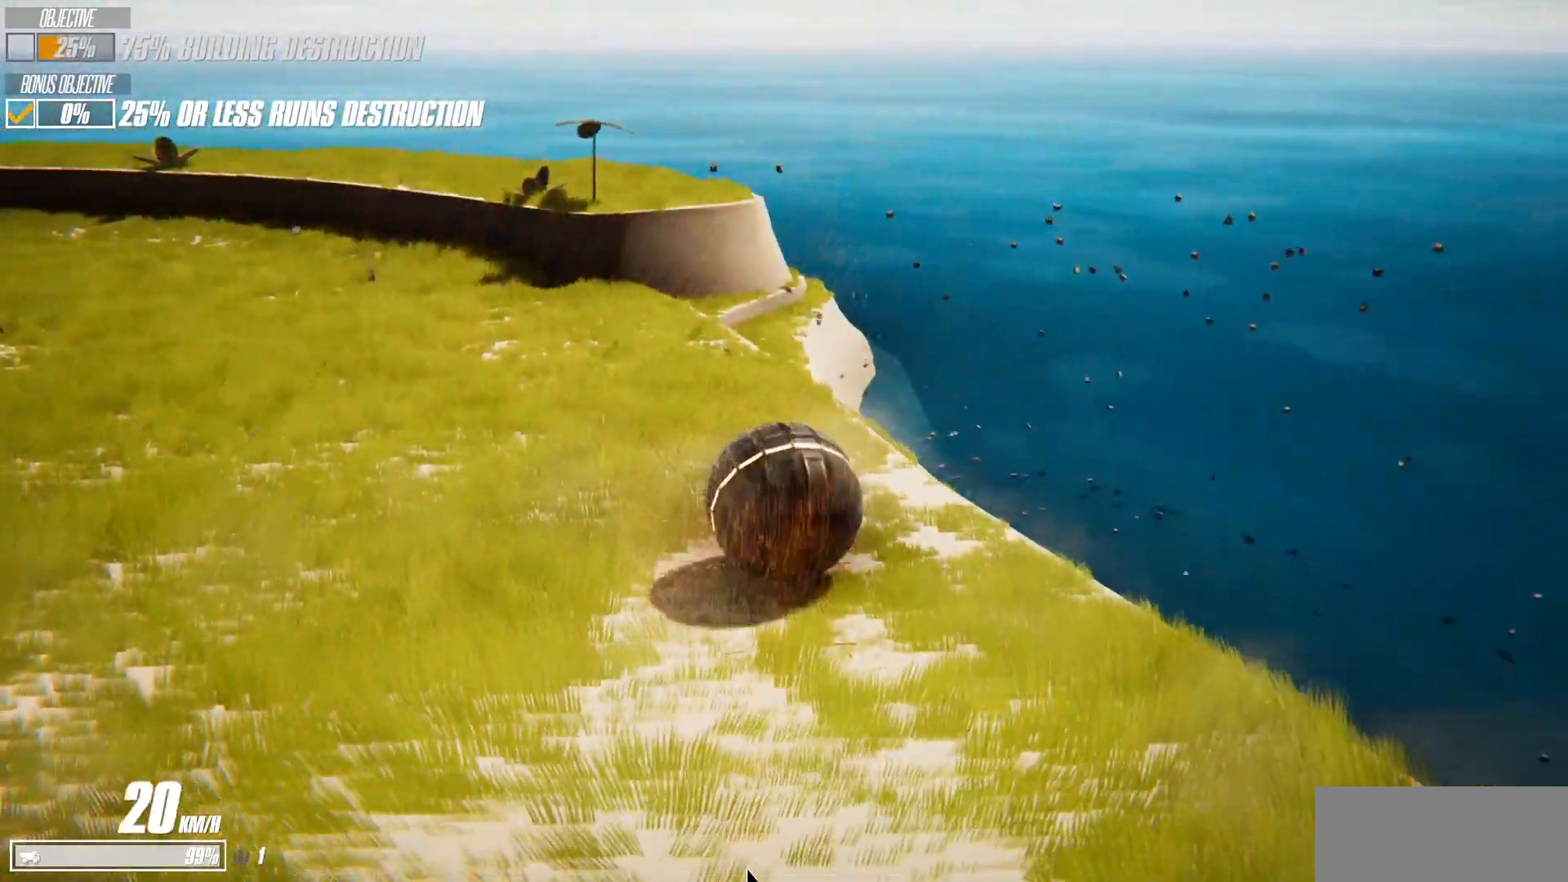
{"keys": ["s"], "events": []}
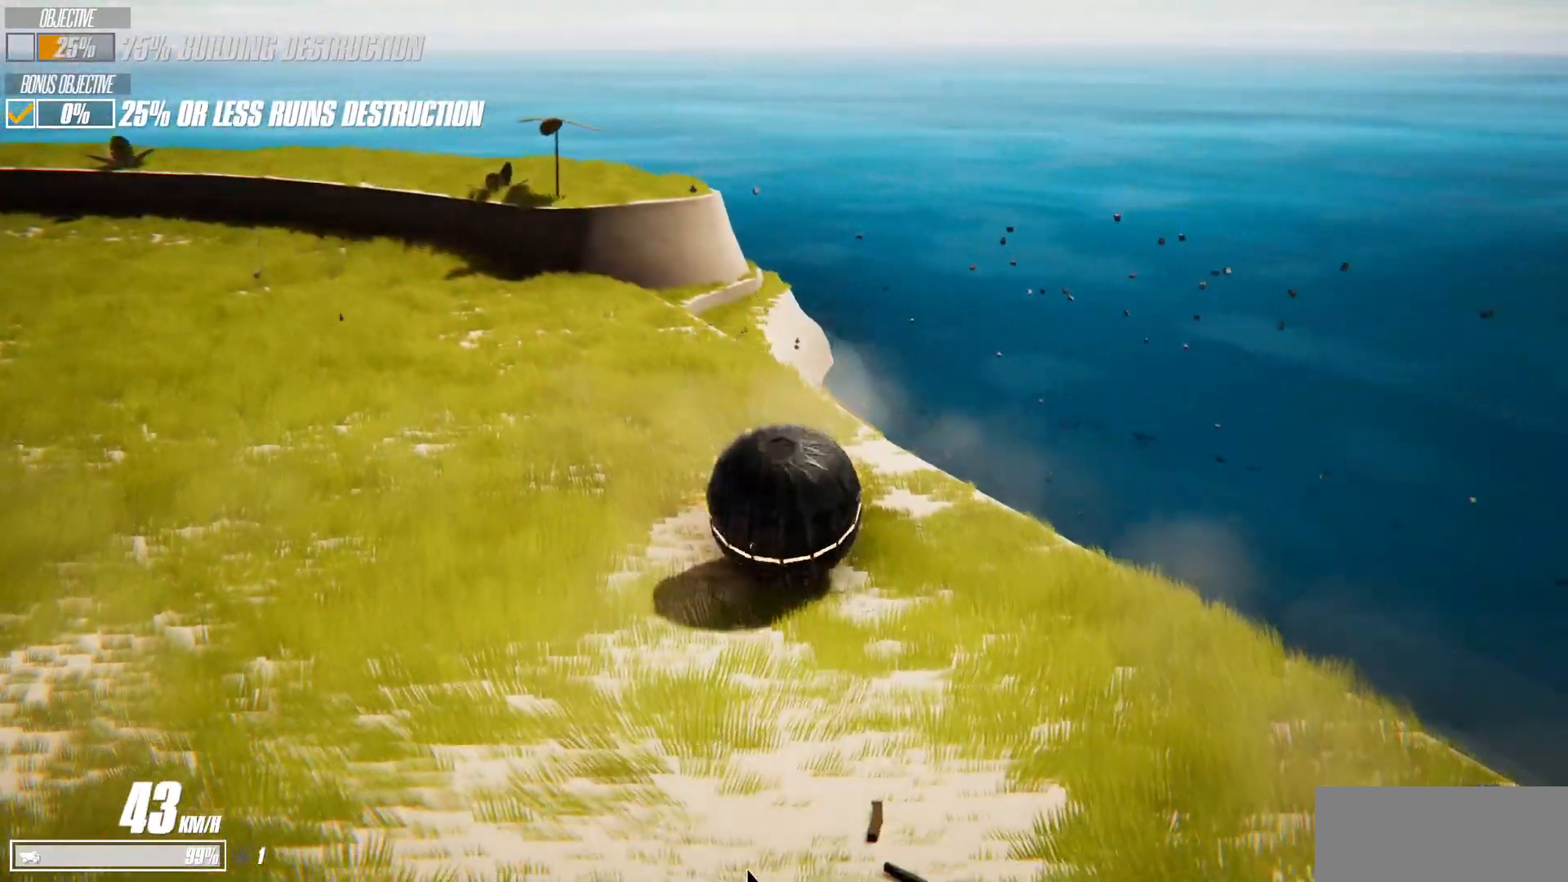
{"keys": ["s"], "events": []}
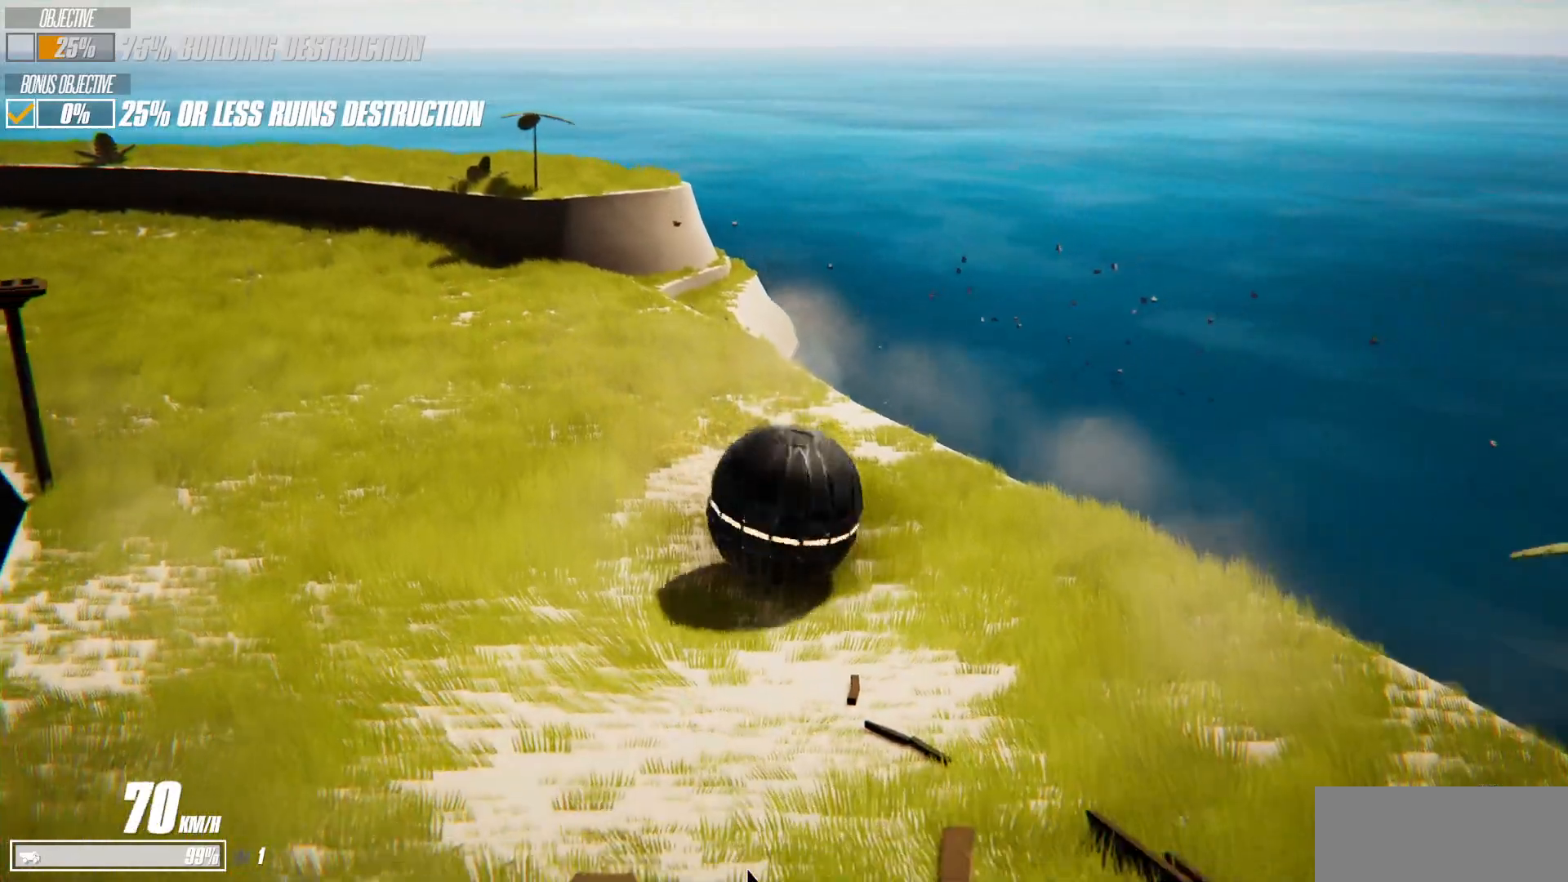
{"keys": ["s"], "events": []}
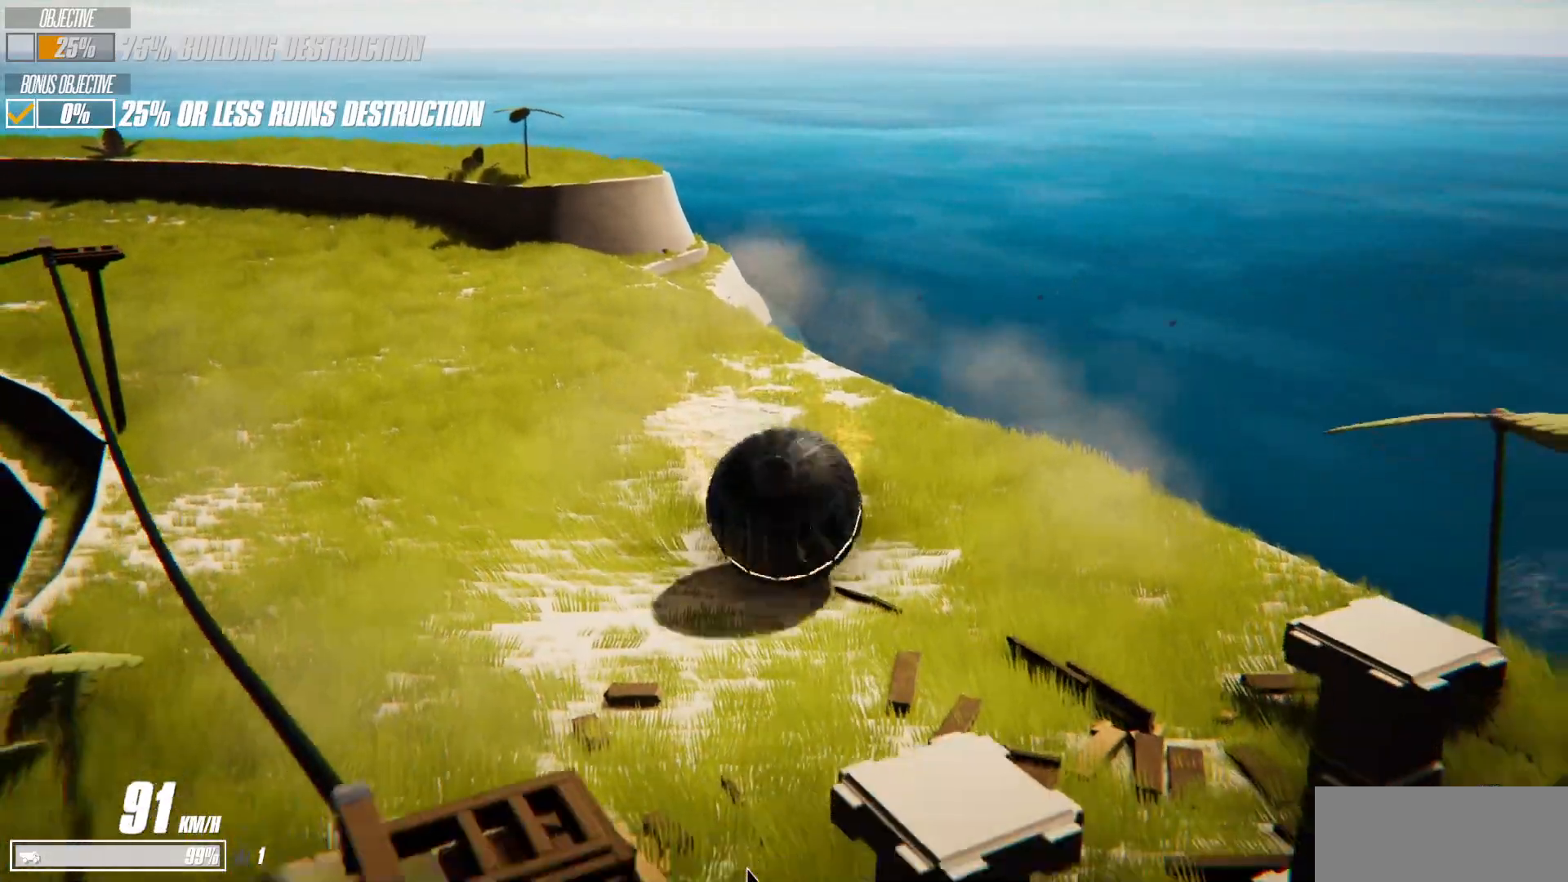
{"keys": [], "events": [[267, "s", "up"], [350, "shift", "down"], [467, "shift", "up"]]}
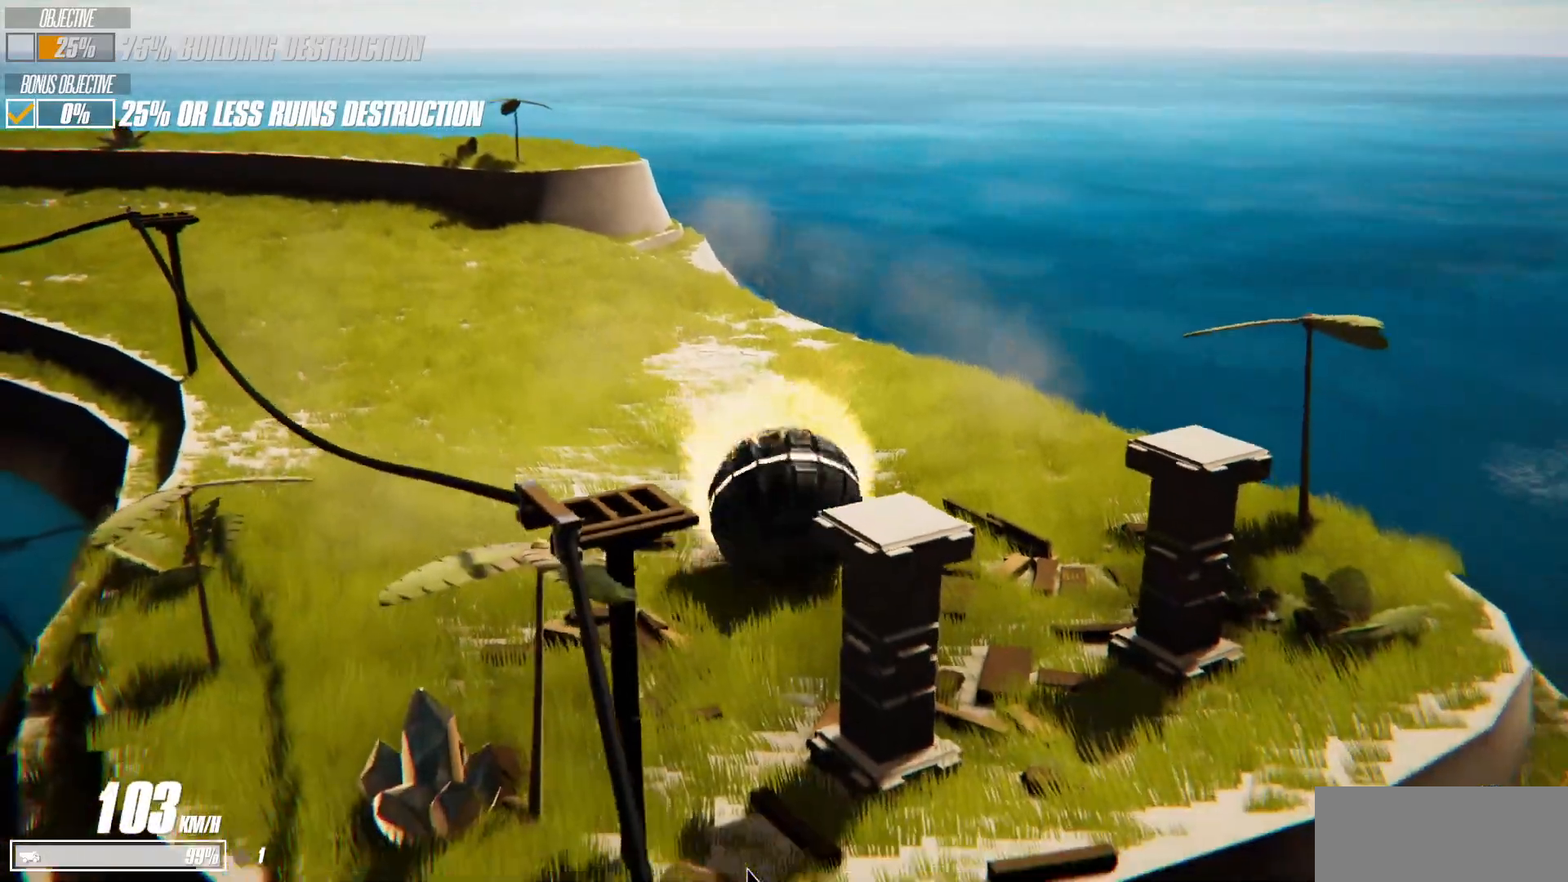
{"keys": ["d", "w"], "events": [[133, "d", "down"], [467, "w", "down"]]}
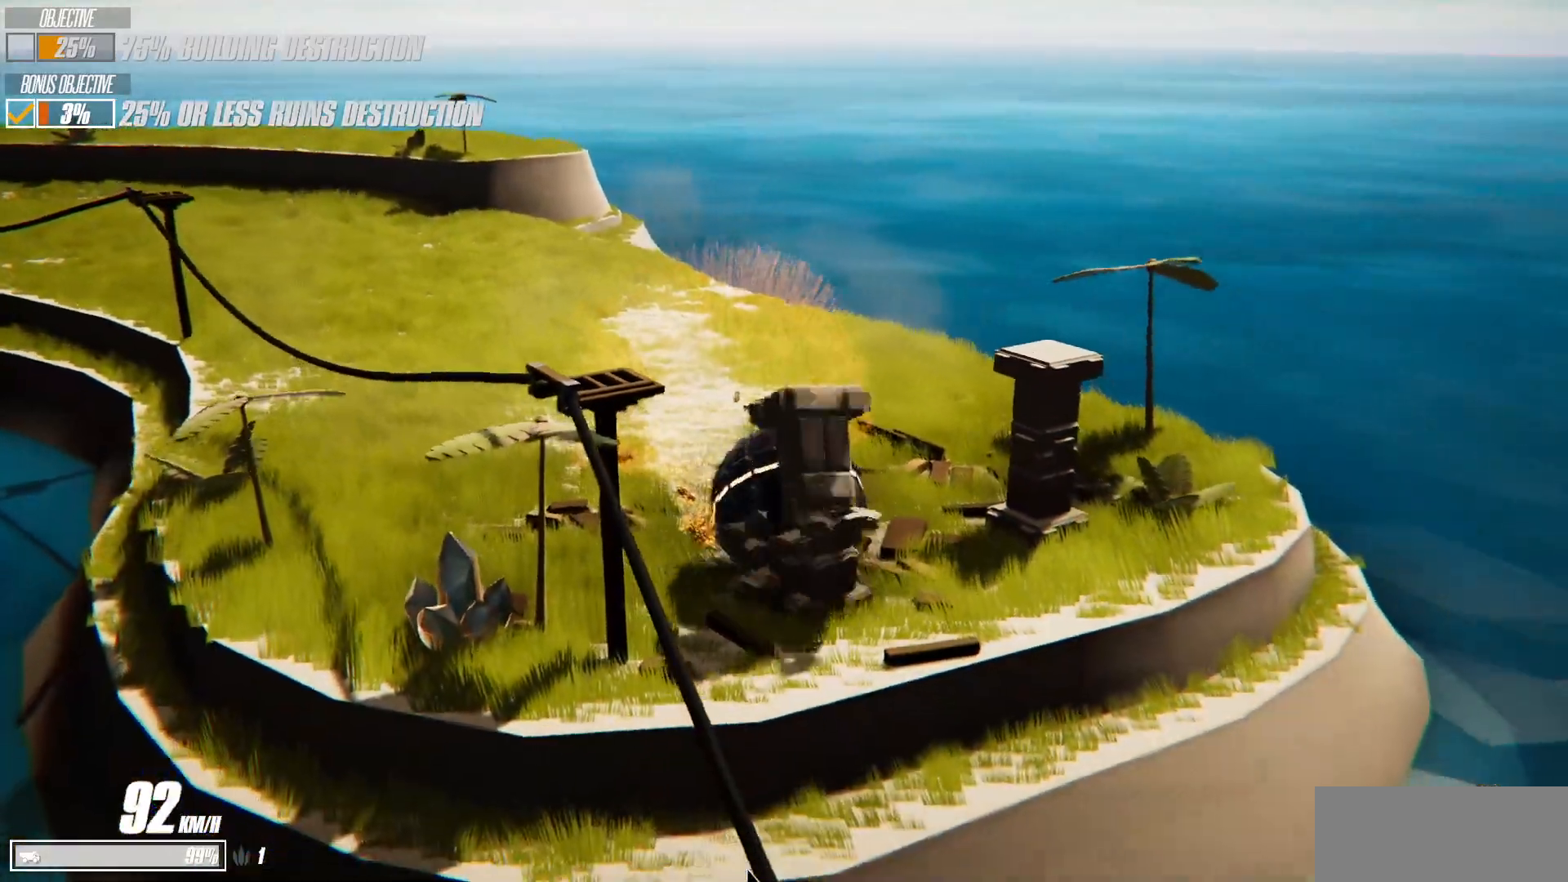
{"keys": ["w"], "events": [[183, "d", "up"]]}
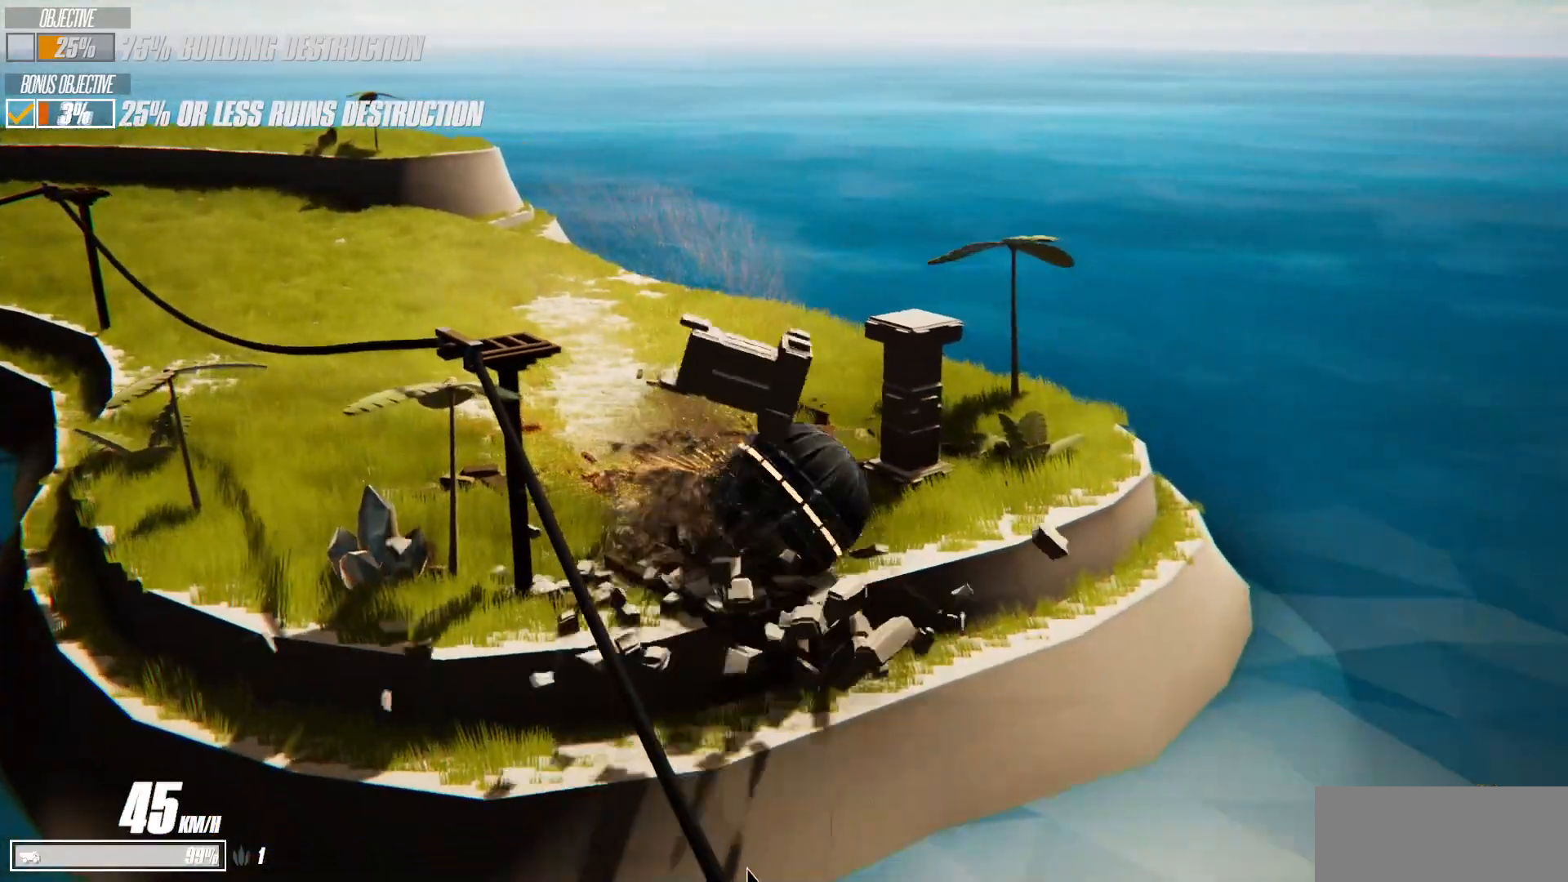
{"keys": ["a", "space", "w"], "events": [[67, "a", "down"], [267, "space", "down"]]}
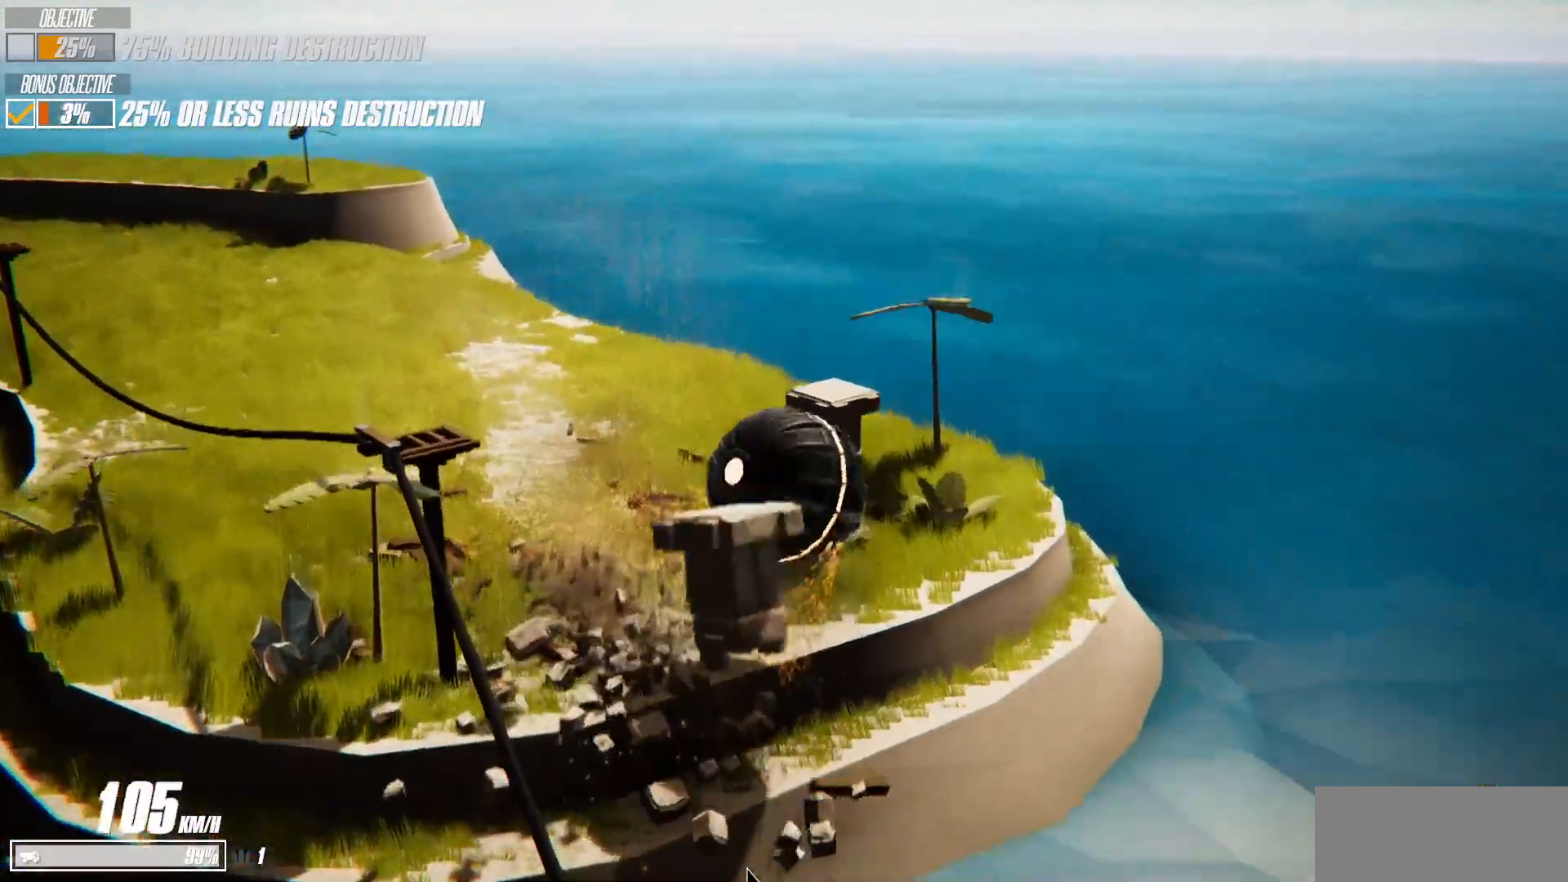
{"keys": [], "events": [[100, "space", "up"], [133, "a", "up"], [233, "d", "down"], [267, "w", "up"], [417, "d", "up"]]}
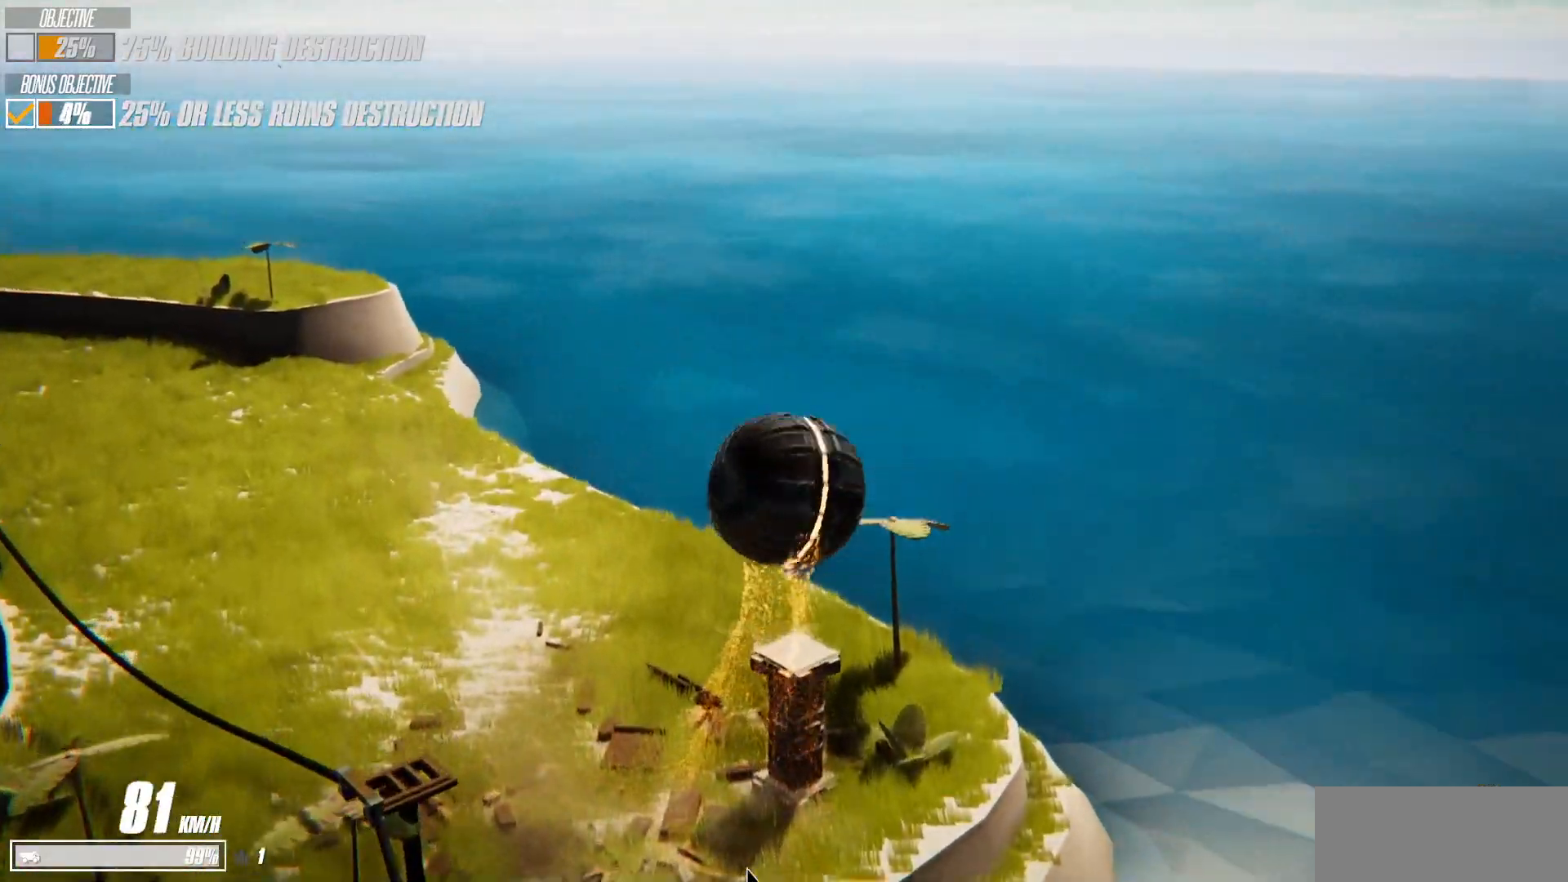
{"keys": ["a", "shift"], "events": [[117, "w", "down"], [283, "a", "down"], [317, "w", "up"], [383, "shift", "down"]]}
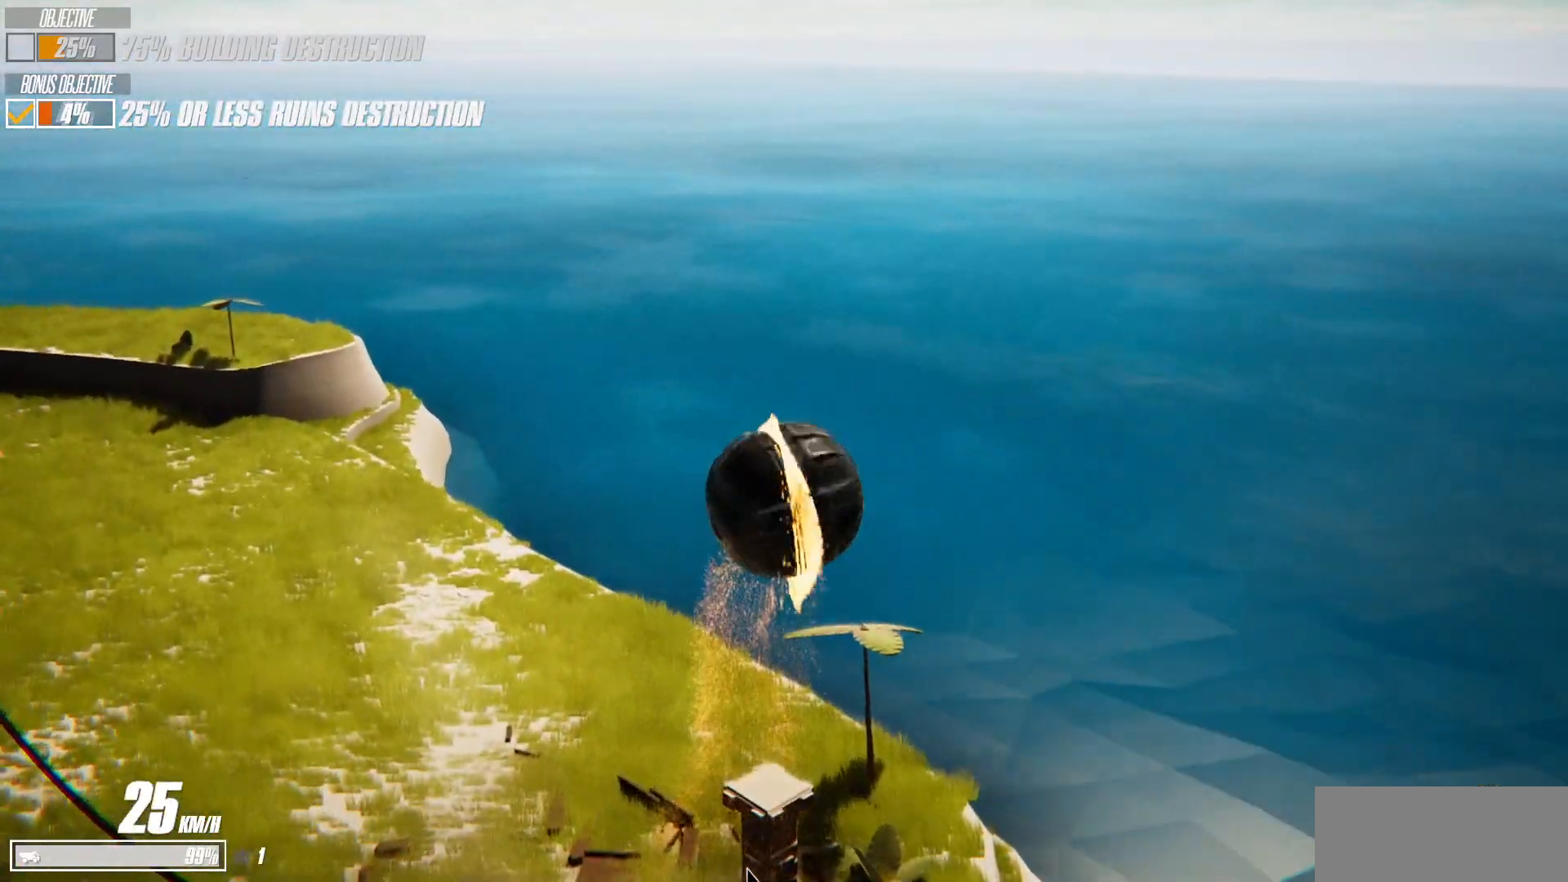
{"keys": ["shift"], "events": [[283, "s", "down"], [383, "a", "up"], [483, "s", "up"]]}
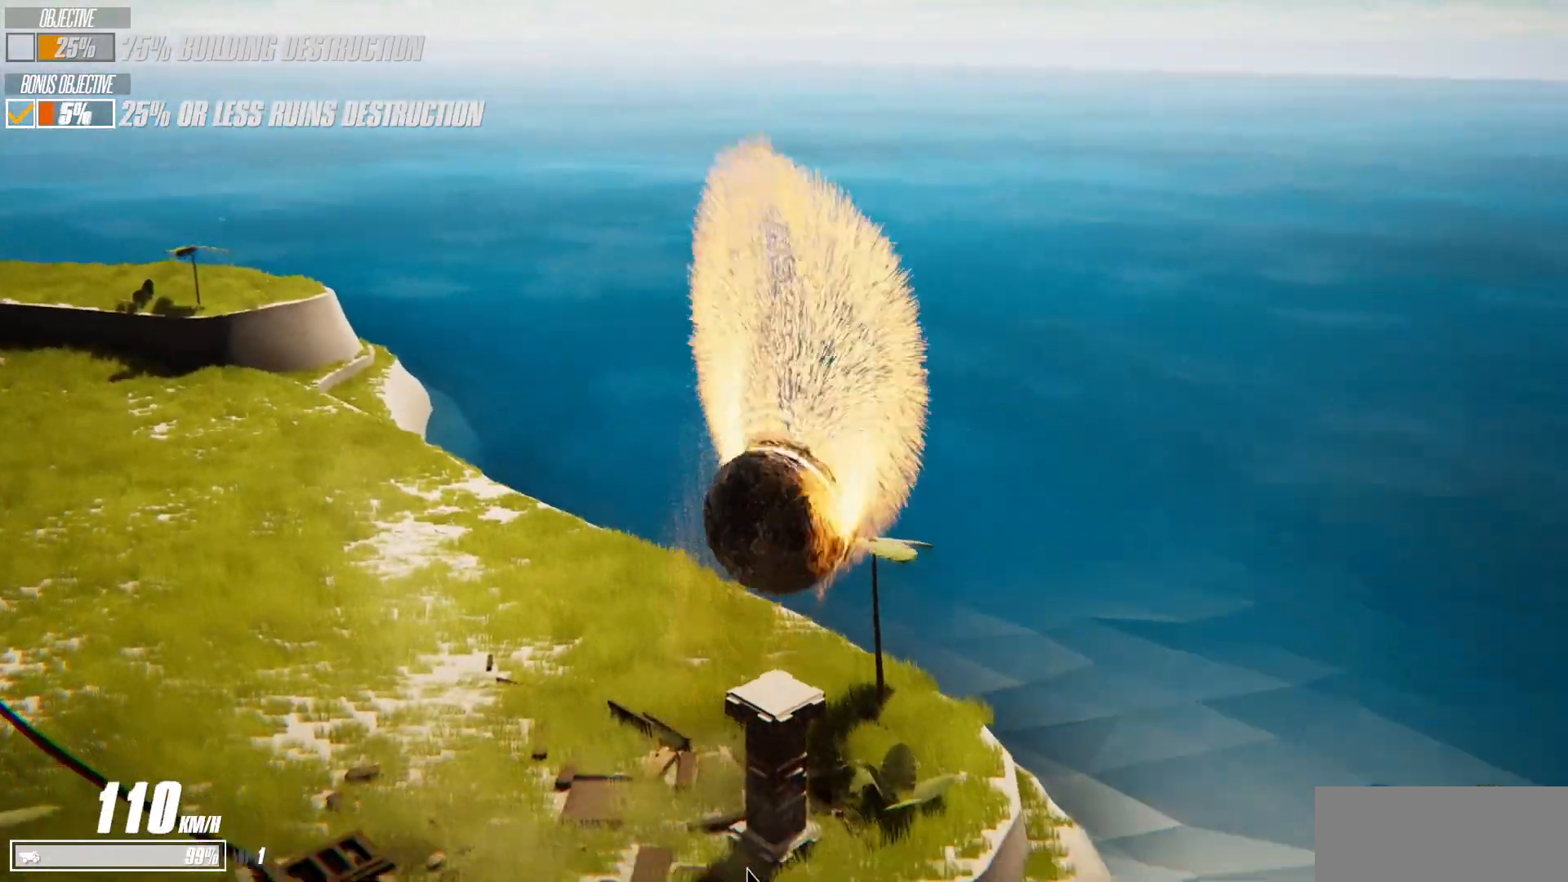
{"keys": ["shift", "w"], "events": [[217, "d", "down"], [400, "w", "down"], [433, "d", "up"]]}
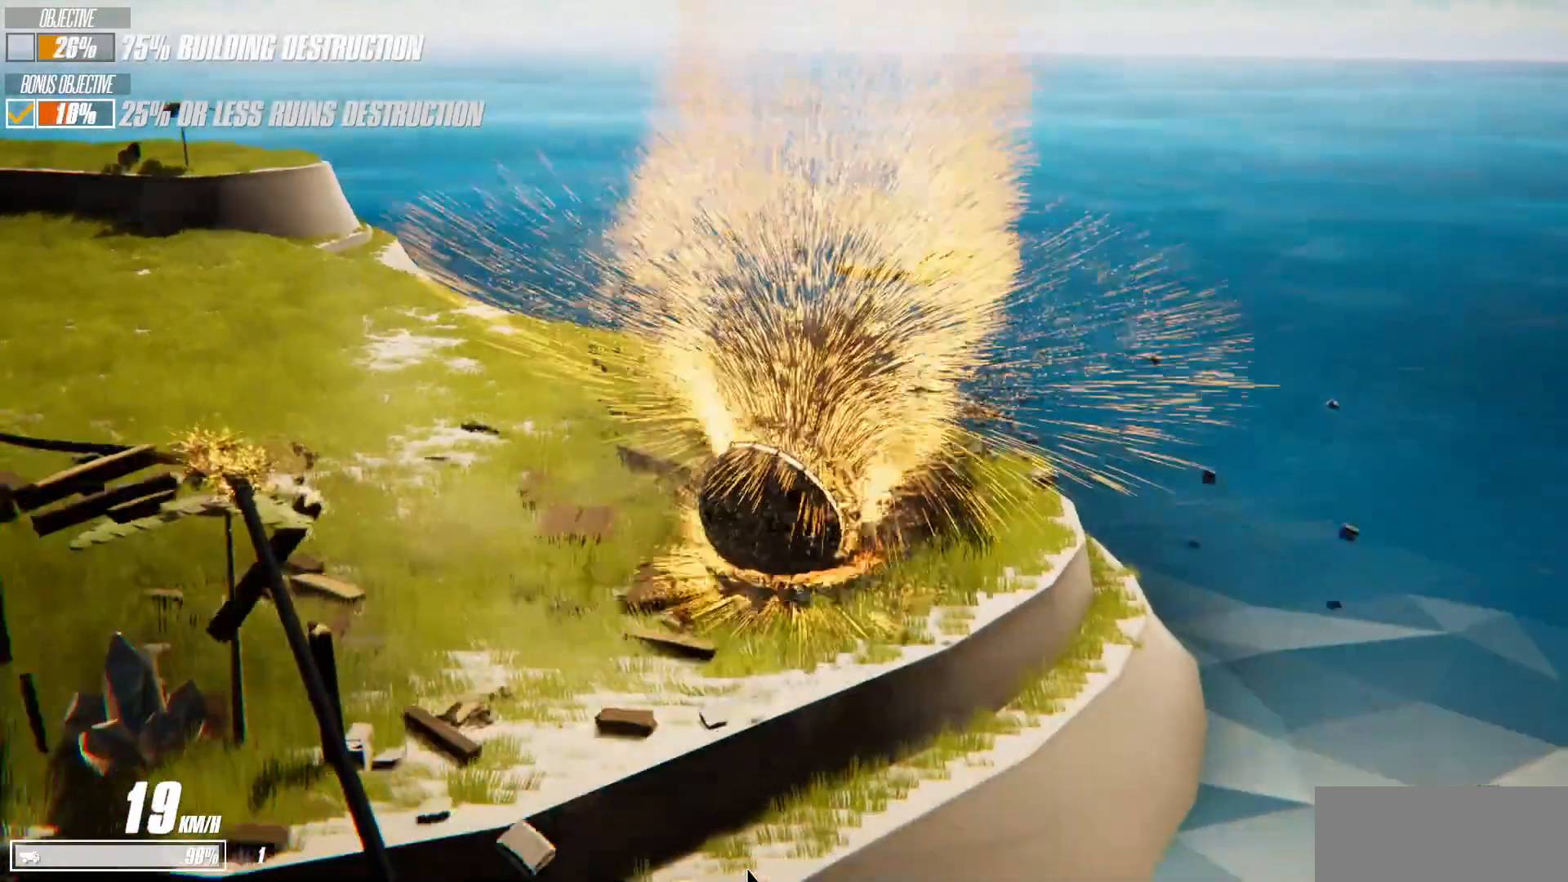
{"keys": ["a"], "events": [[50, "a", "down"], [83, "w", "up"], [133, "shift", "up"]]}
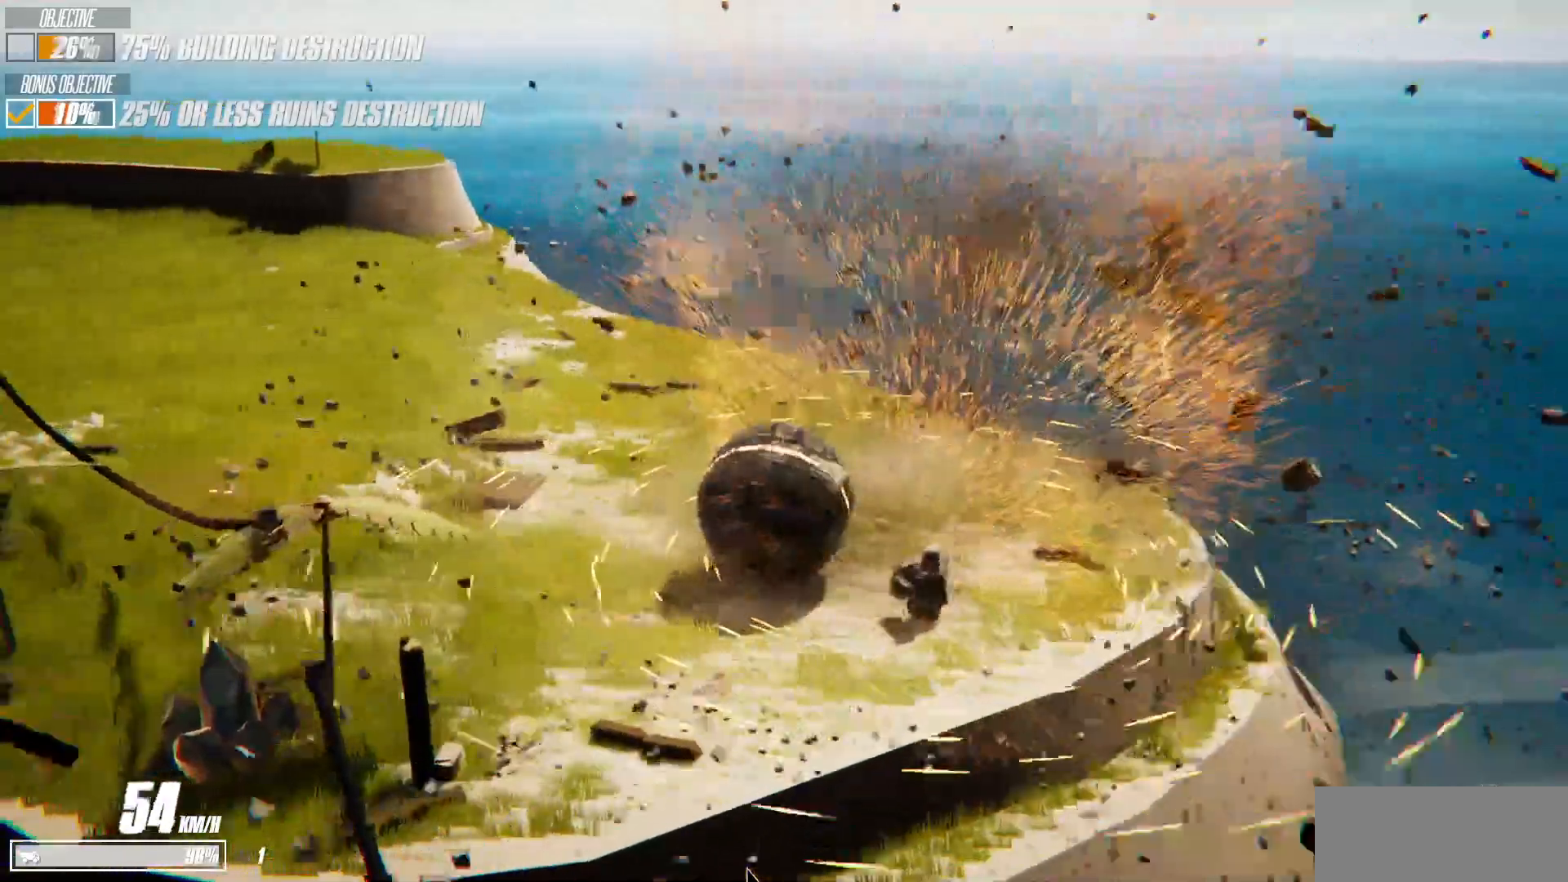
{"keys": ["w"], "events": [[83, "s", "down"], [183, "s", "up"], [283, "w", "down"], [367, "a", "up"]]}
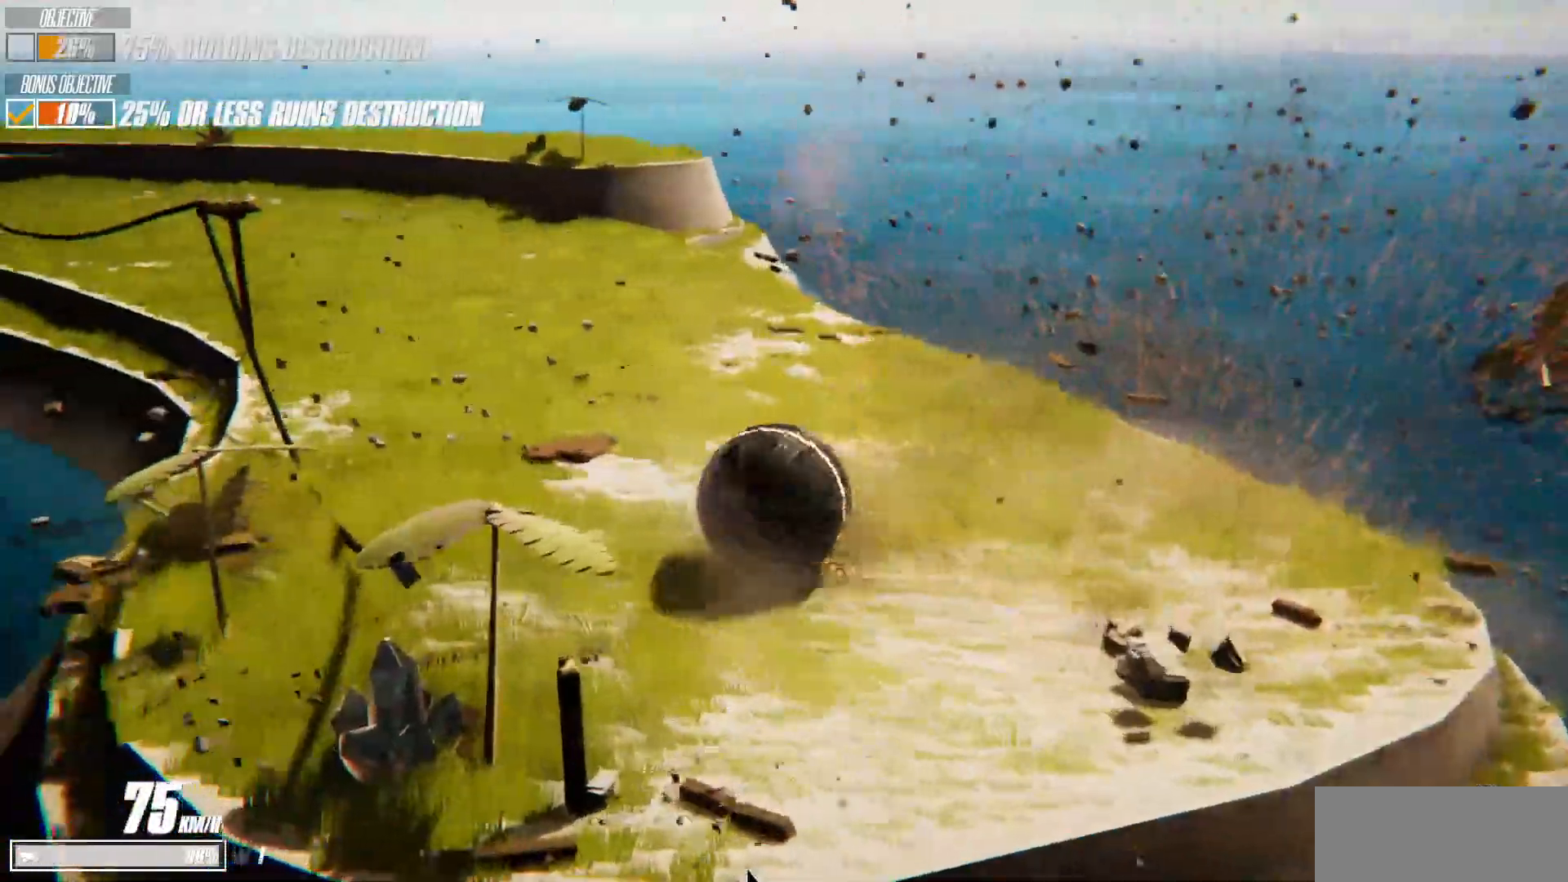
{"keys": ["d", "w"], "events": [[217, "d", "down"]]}
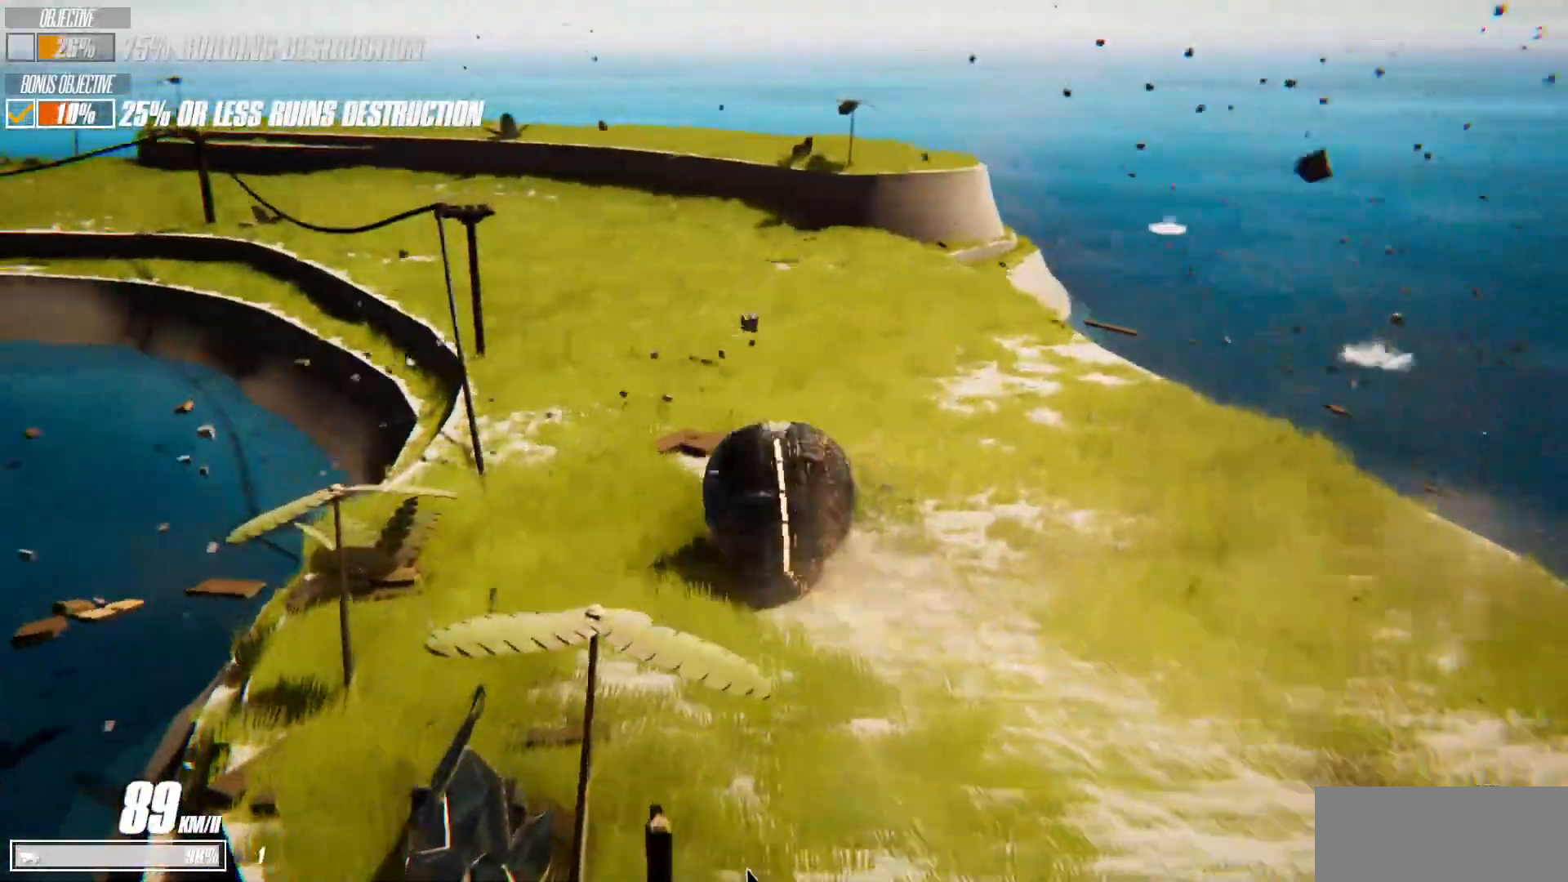
{"keys": ["d", "w"], "events": []}
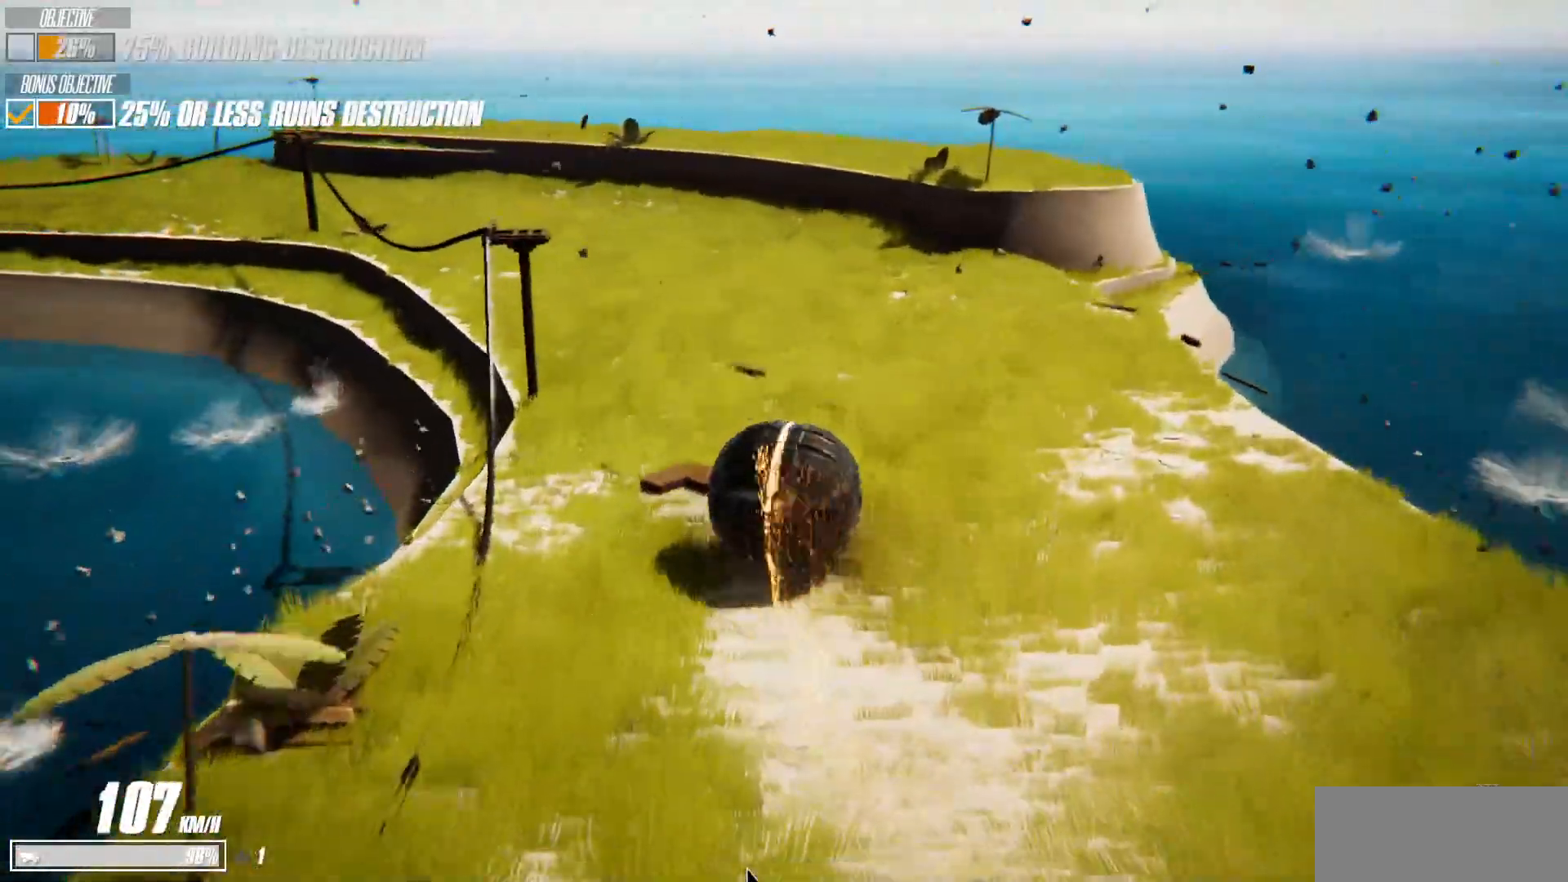
{"keys": ["shift", "w"], "events": [[17, "d", "up"], [150, "shift", "down"]]}
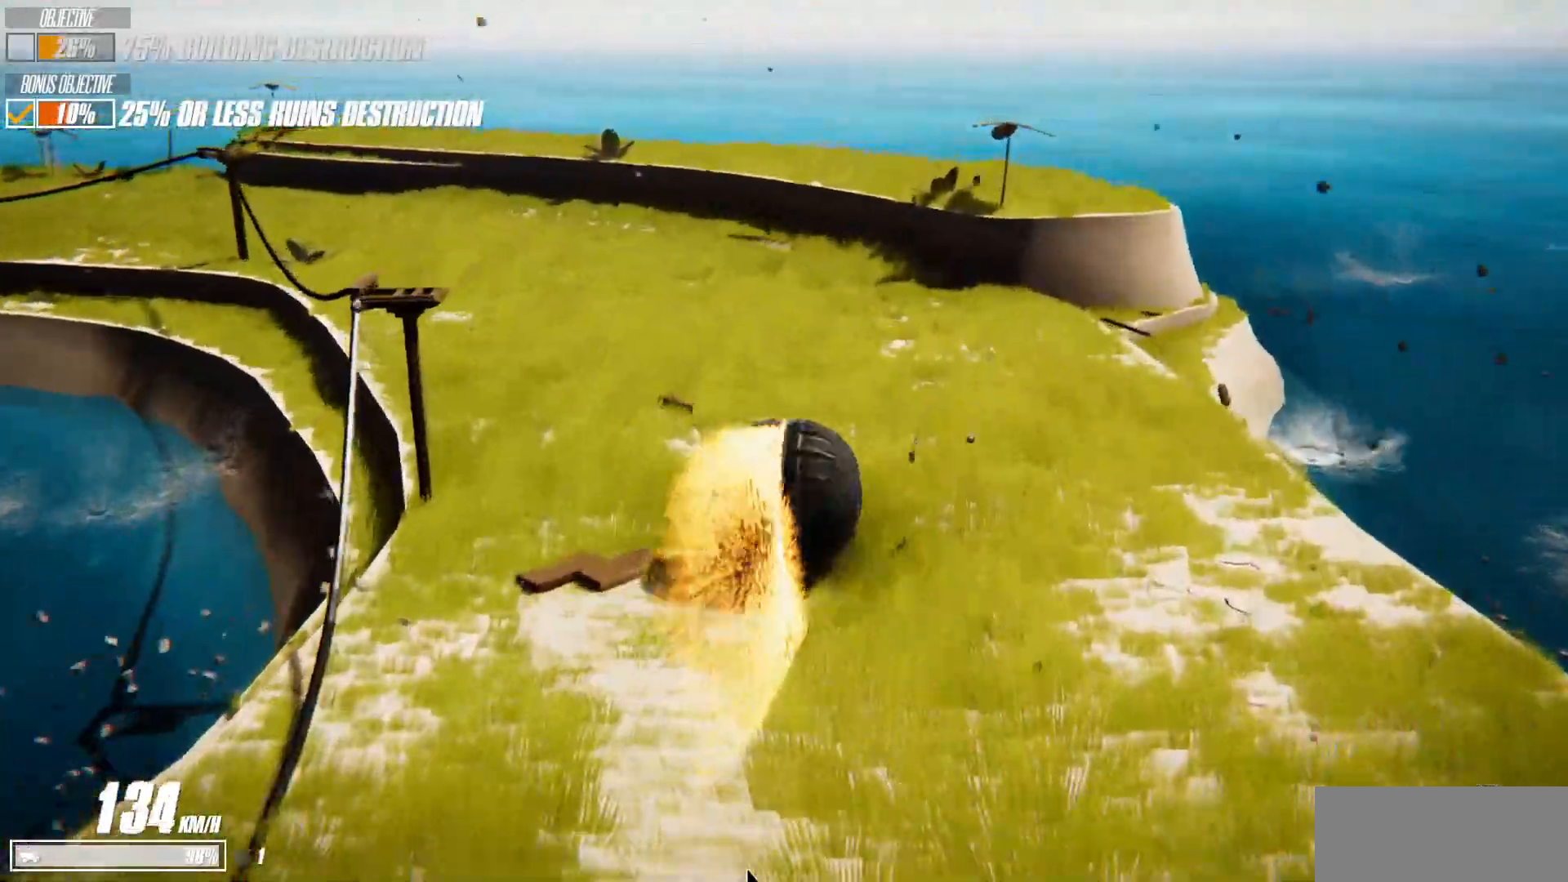
{"keys": ["a", "shift", "w"], "events": [[67, "a", "down"]]}
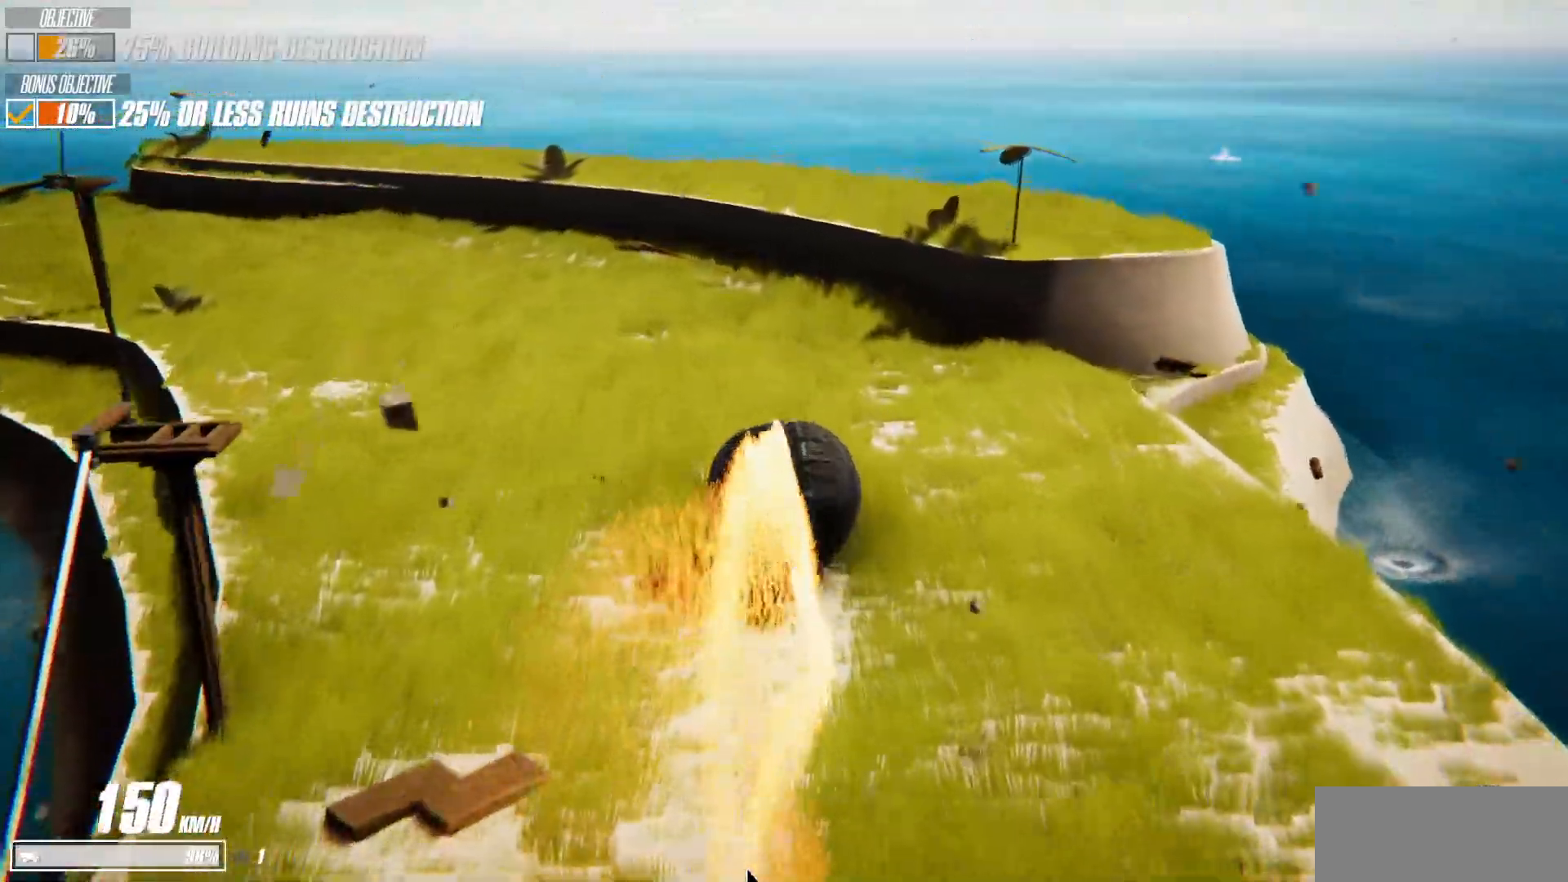
{"keys": ["a", "shift", "w"], "events": []}
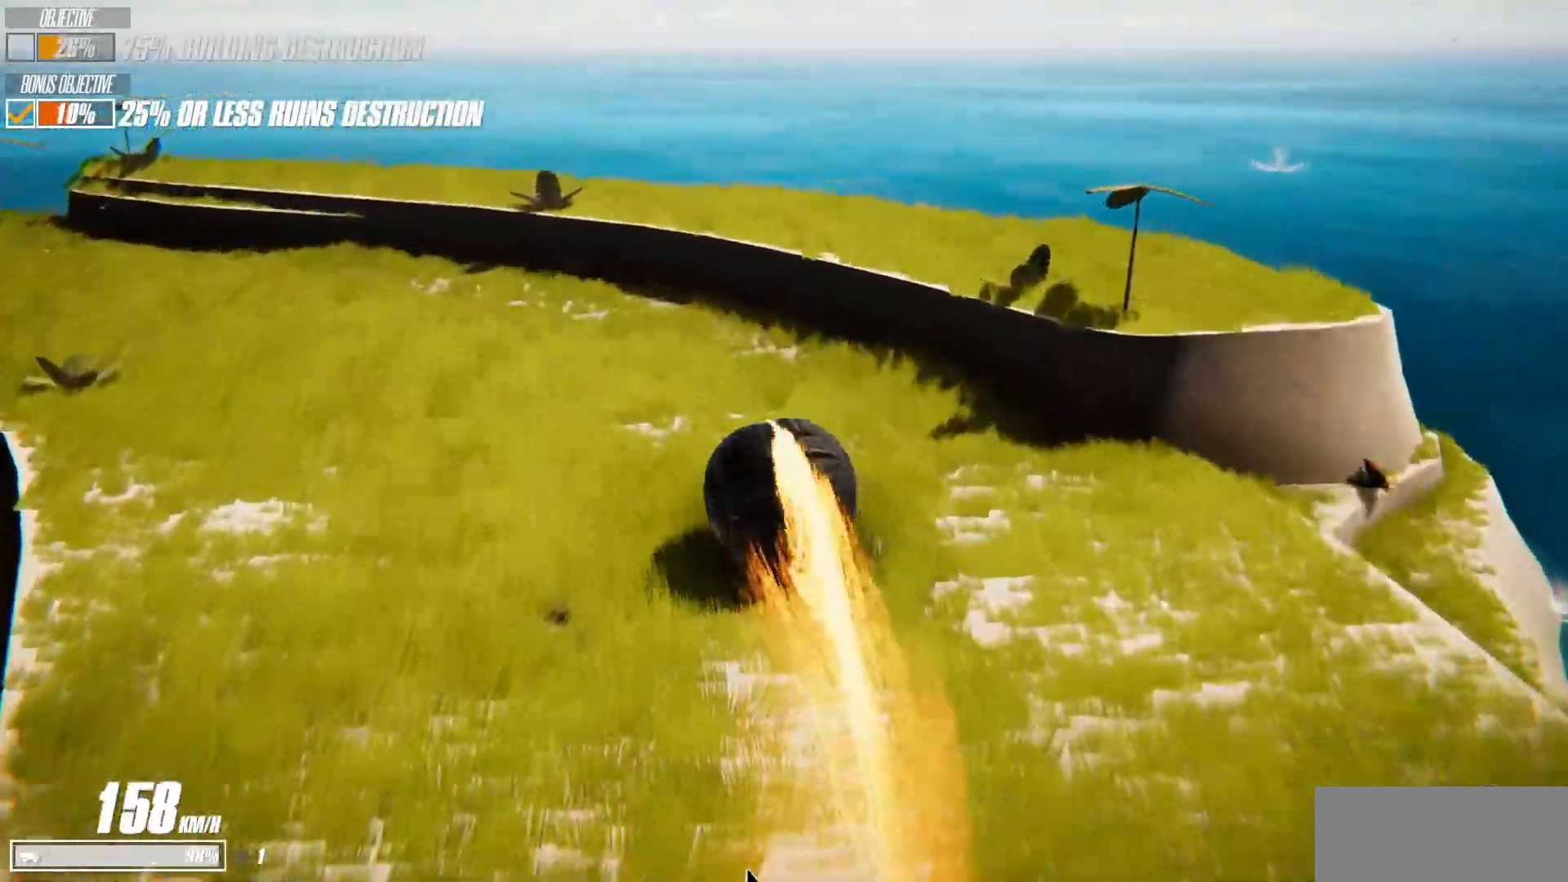
{"keys": ["a", "shift"], "events": [[250, "w", "up"]]}
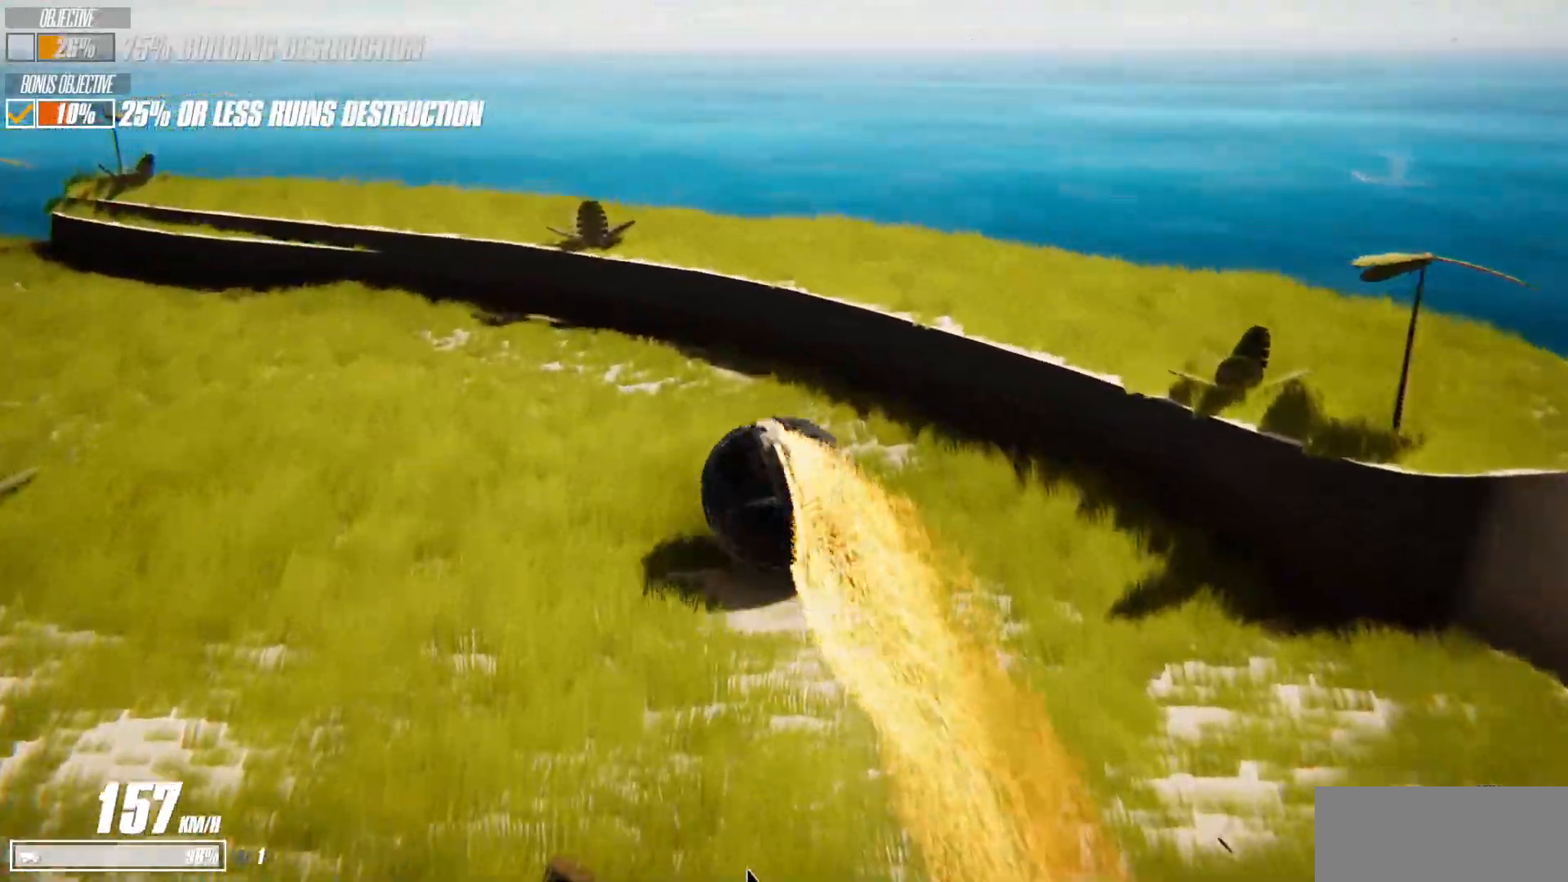
{"keys": ["a", "shift"], "events": []}
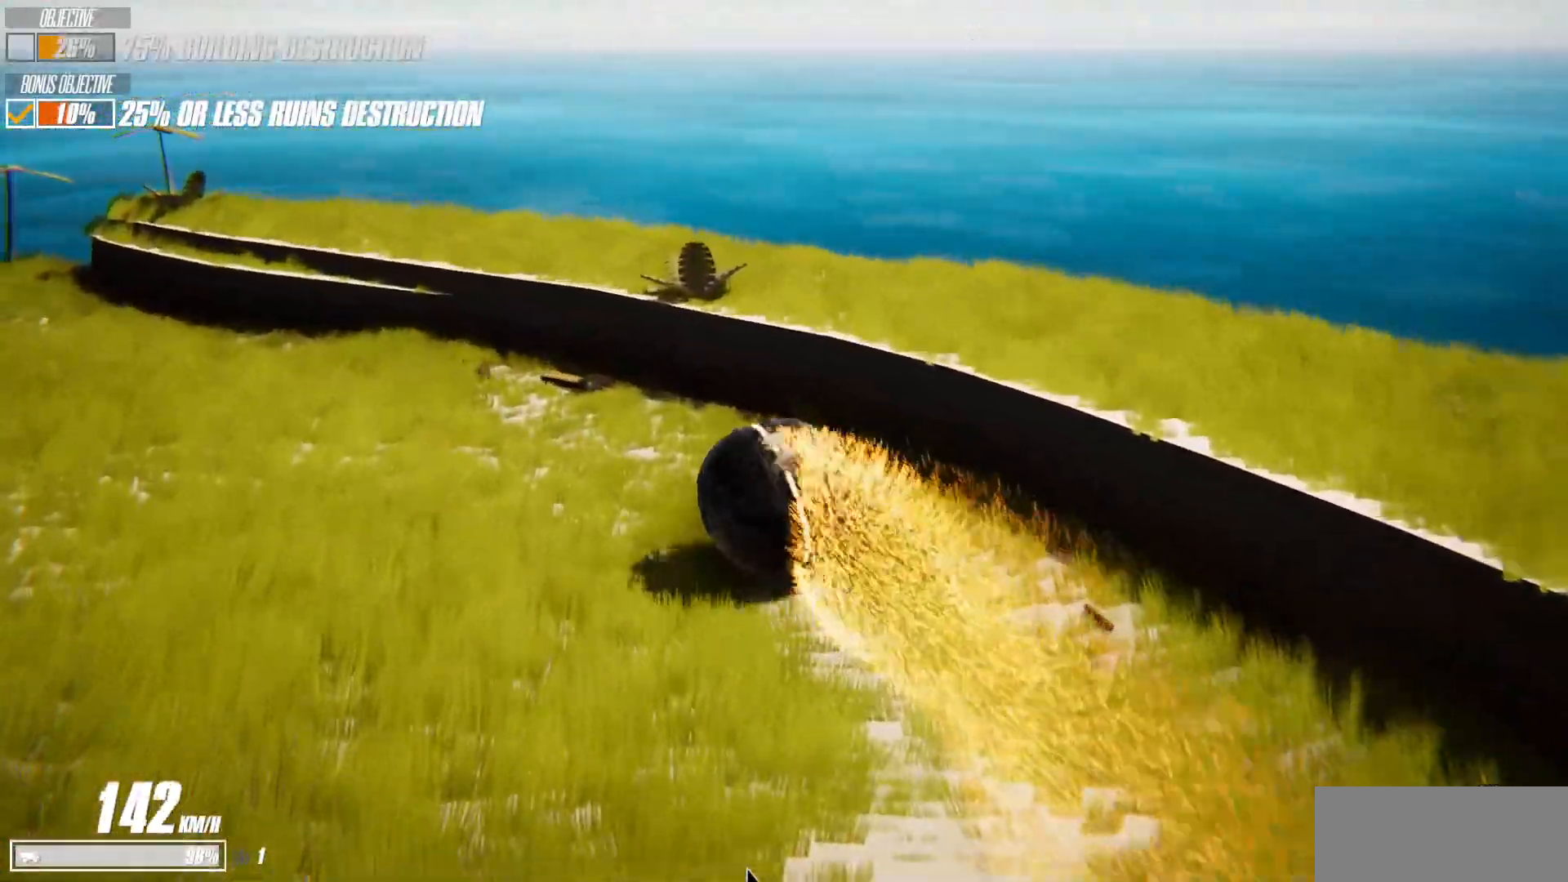
{"keys": ["a"], "events": [[467, "shift", "up"]]}
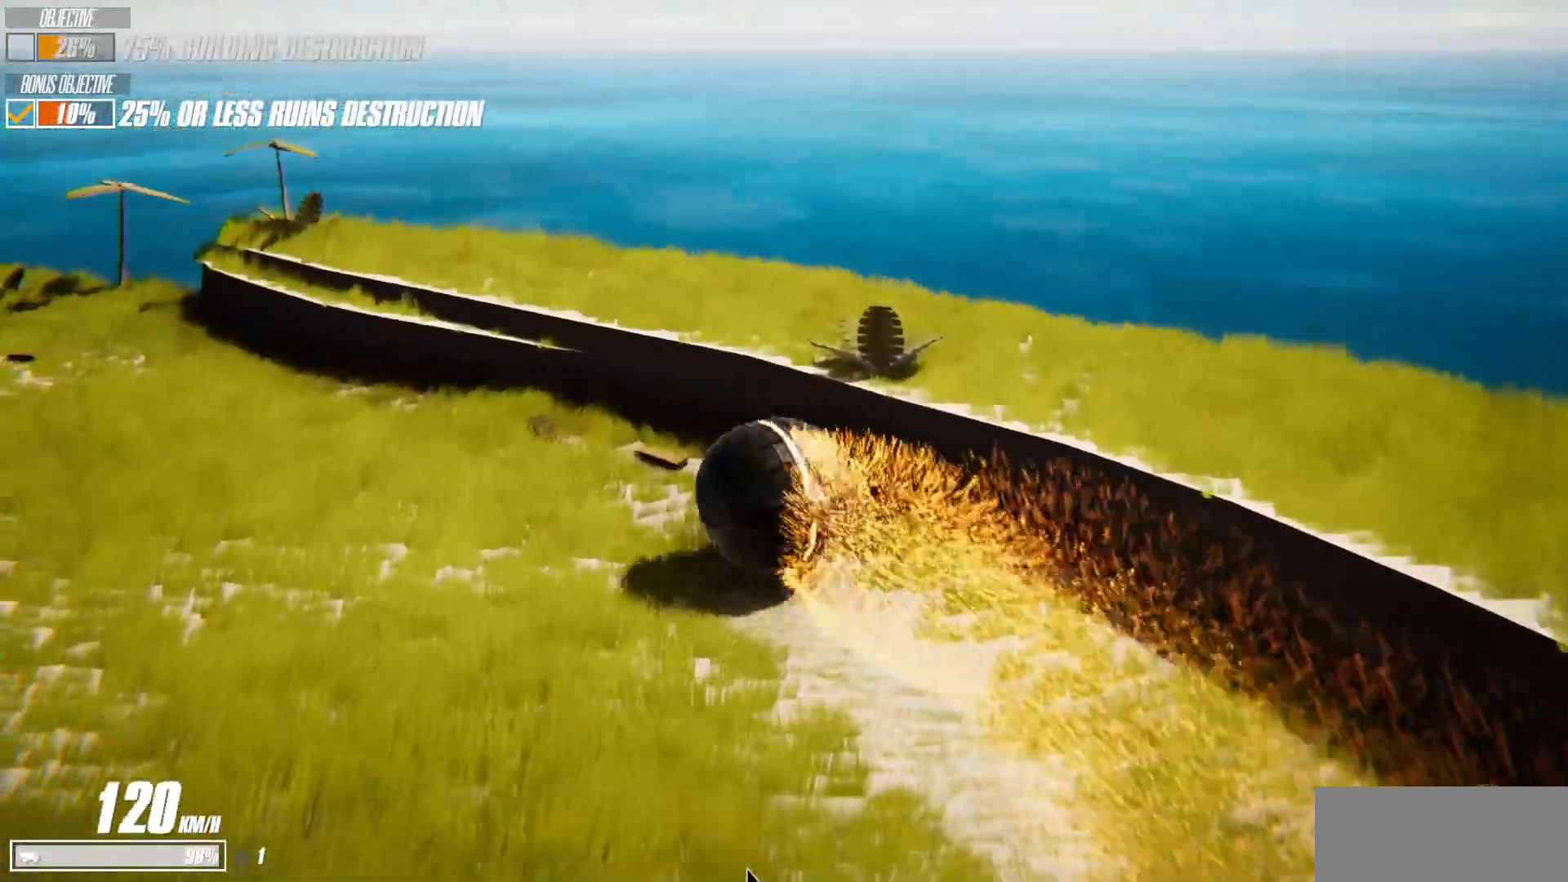
{"keys": ["a"], "events": []}
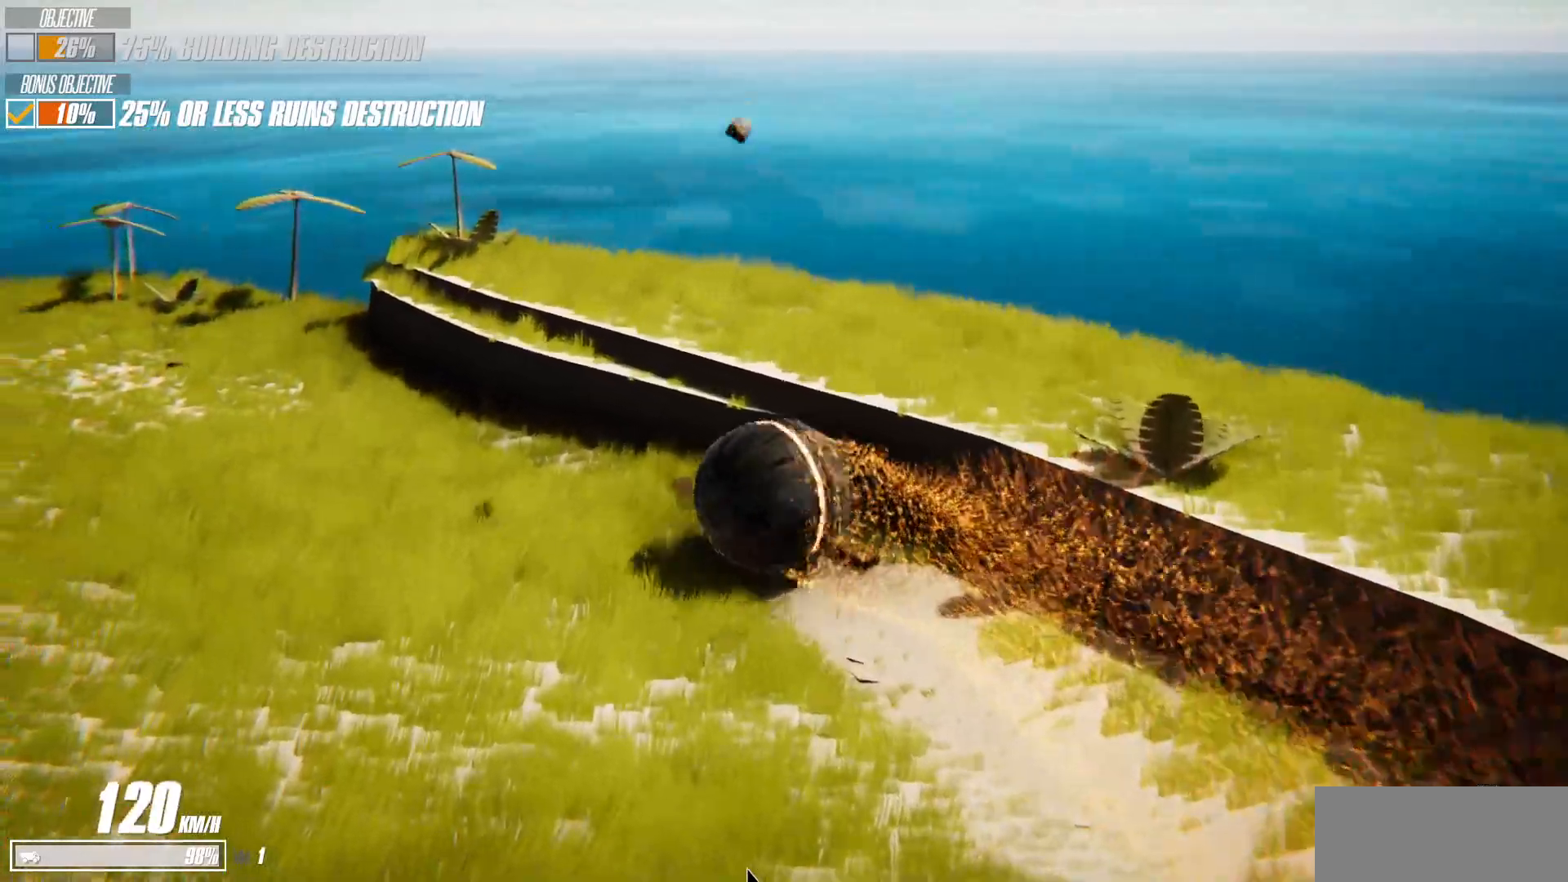
{"keys": ["a", "w"], "events": [[267, "w", "down"]]}
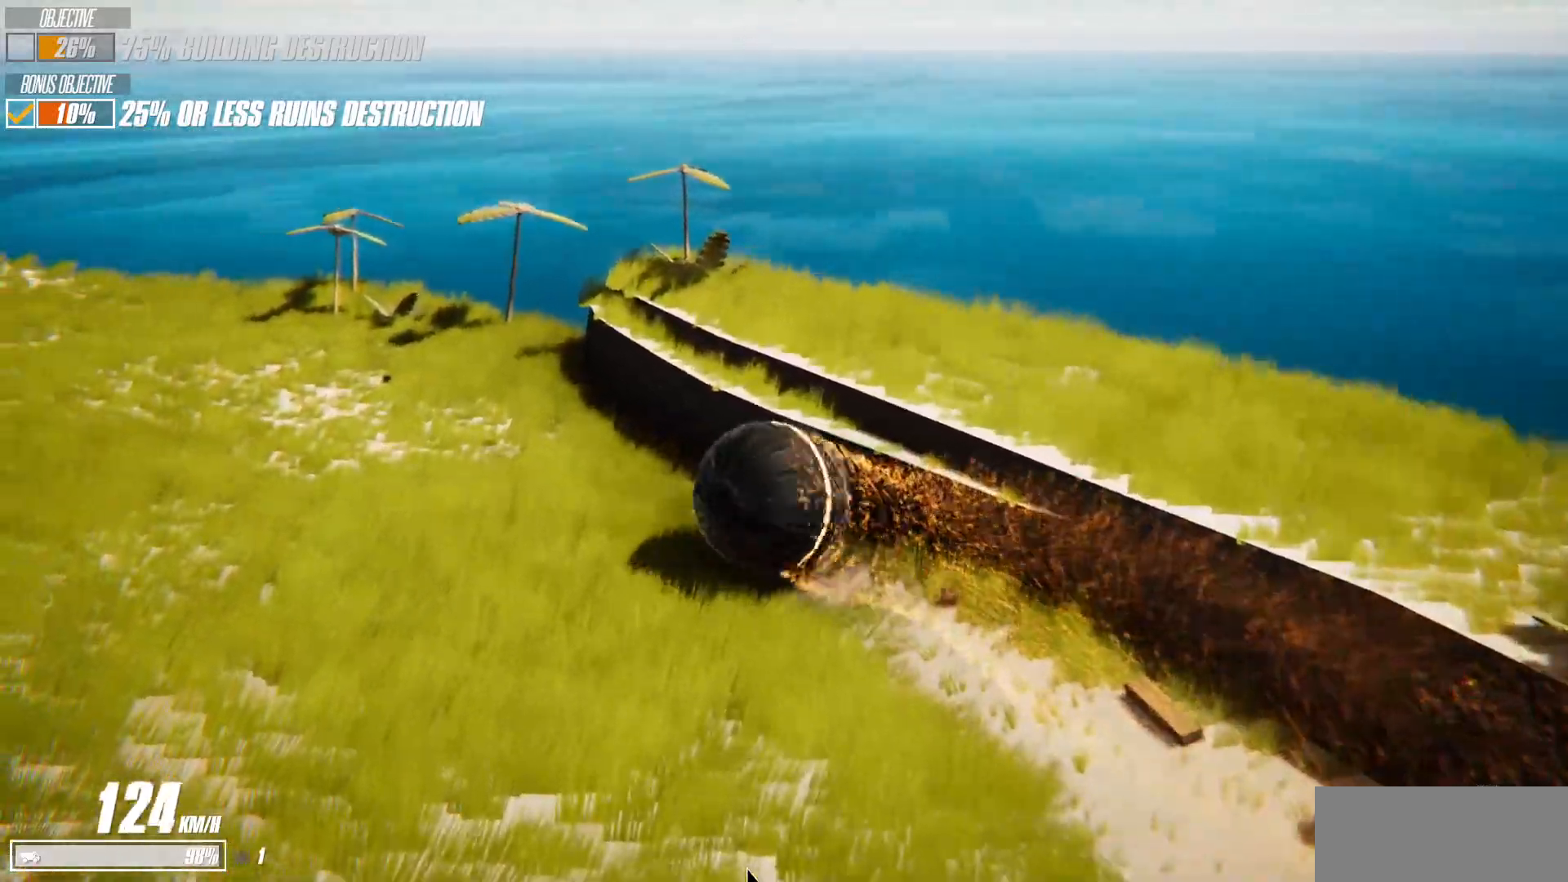
{"keys": ["a", "w"], "events": []}
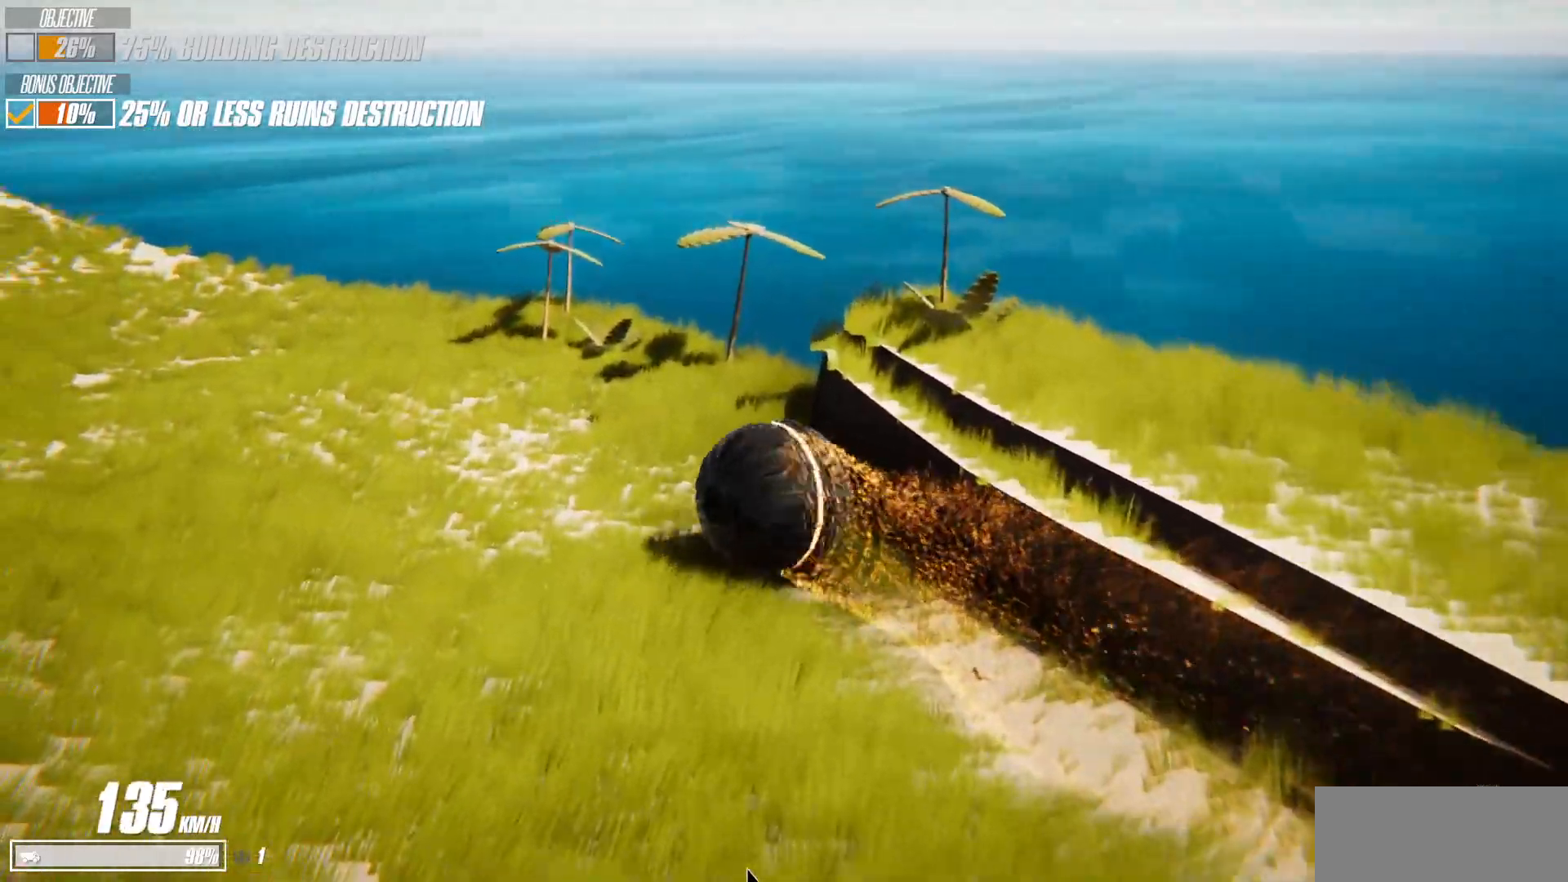
{"keys": ["a", "w"], "events": []}
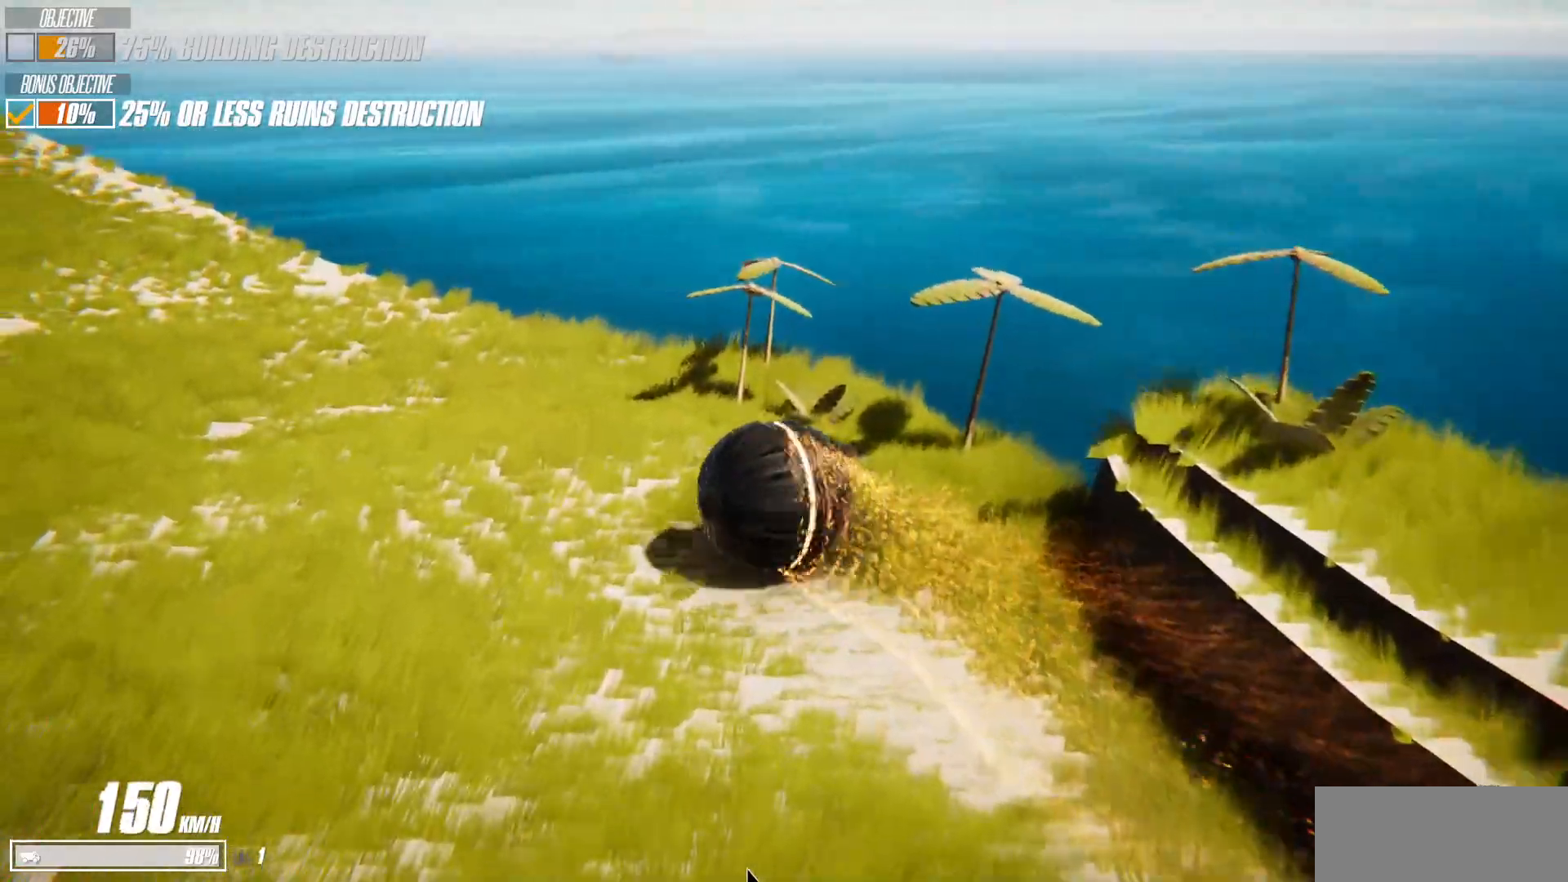
{"keys": ["a"], "events": [[67, "w", "up"]]}
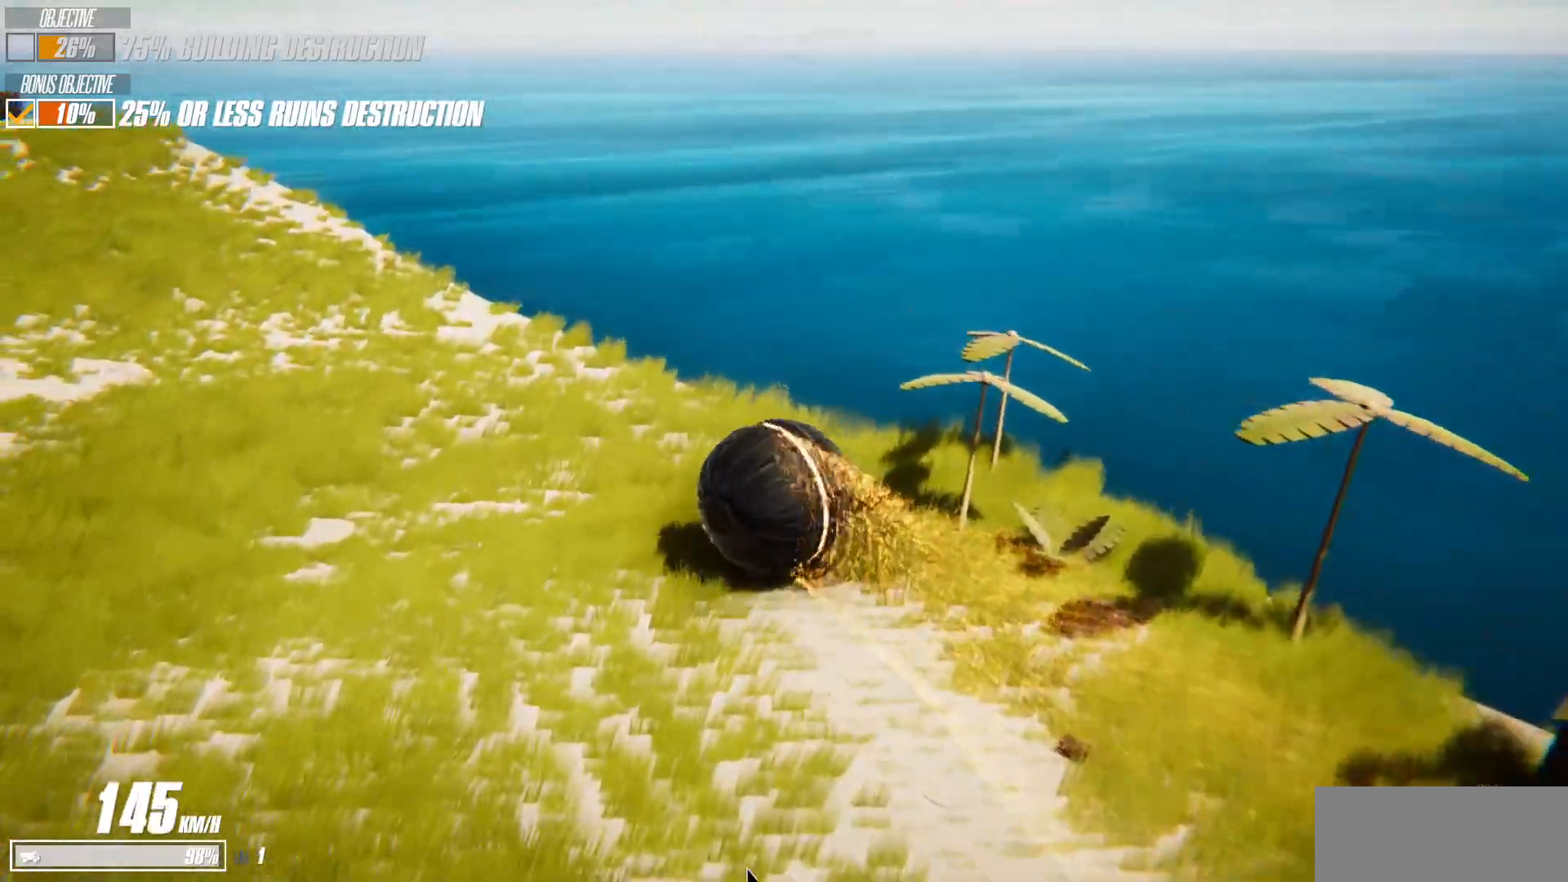
{"keys": ["a"], "events": []}
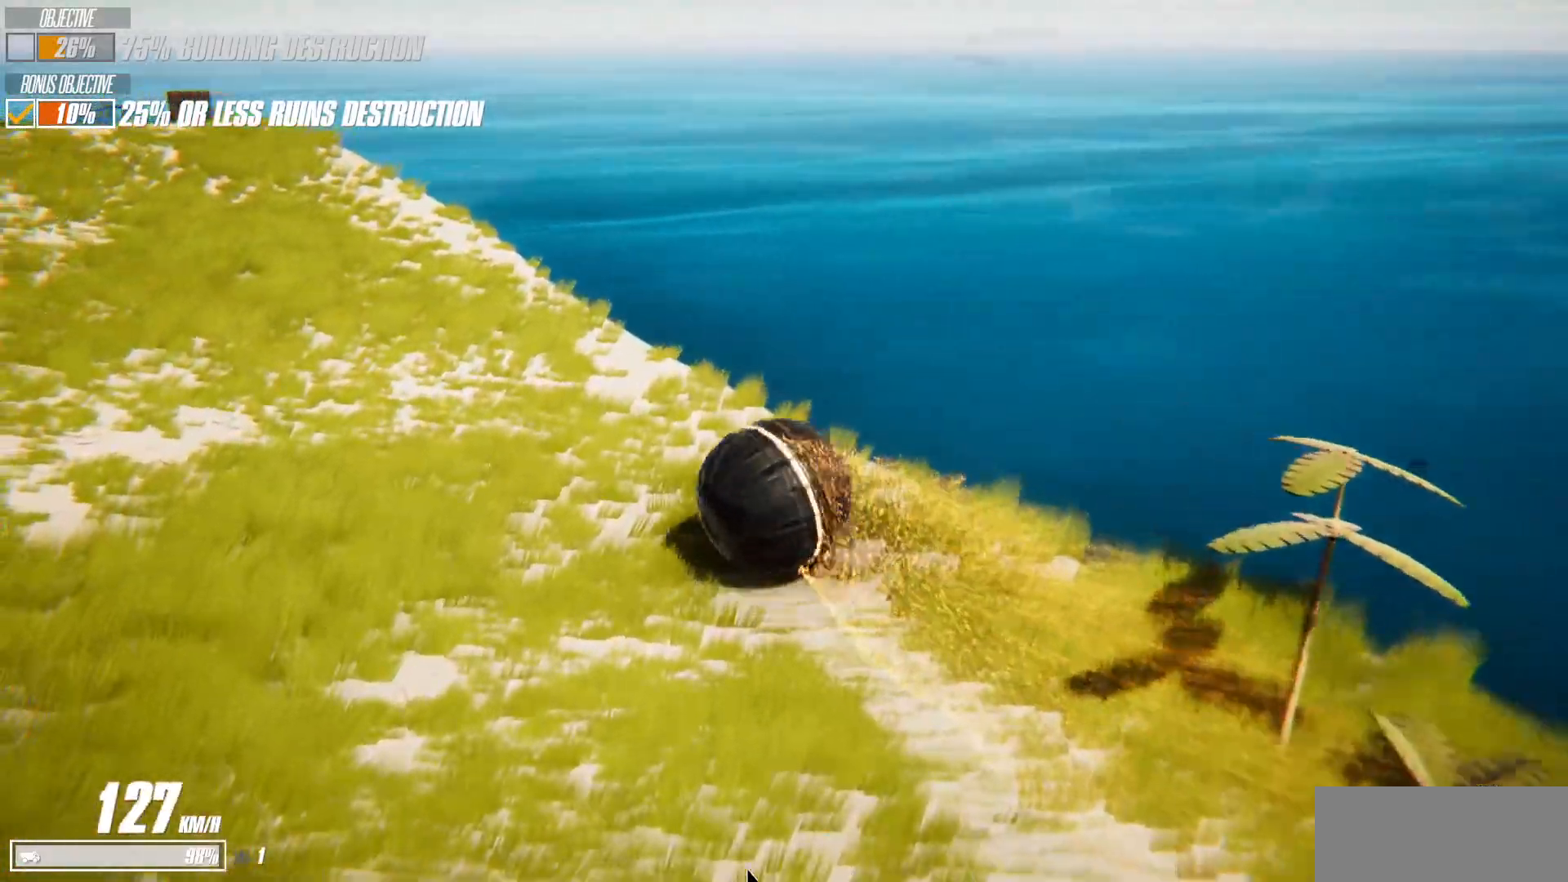
{"keys": ["a", "w"], "events": [[17, "w", "down"]]}
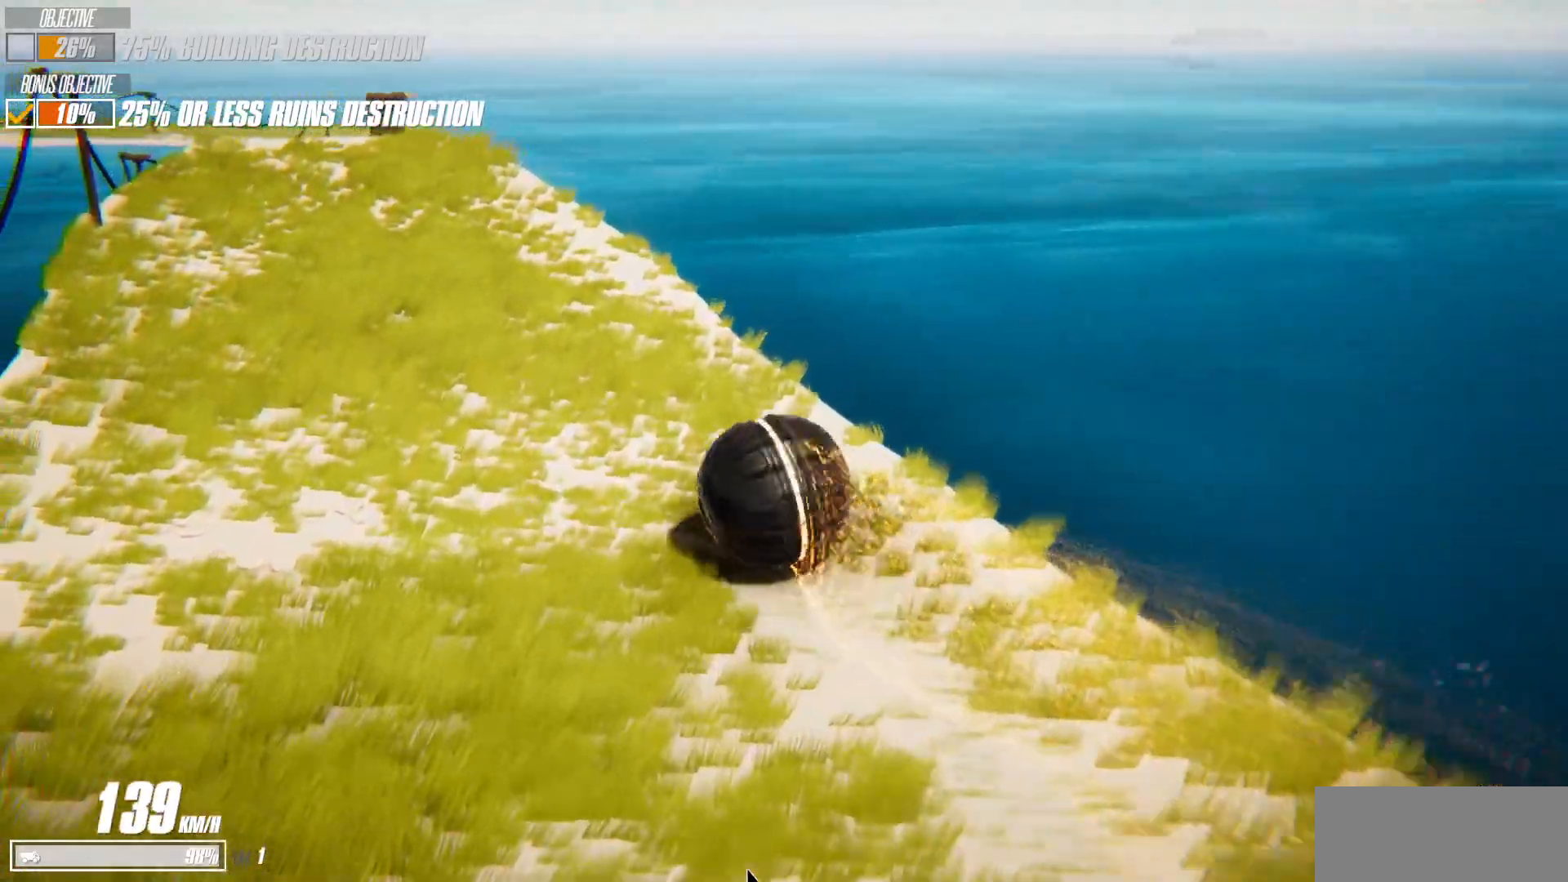
{"keys": ["w"], "events": [[167, "a", "up"]]}